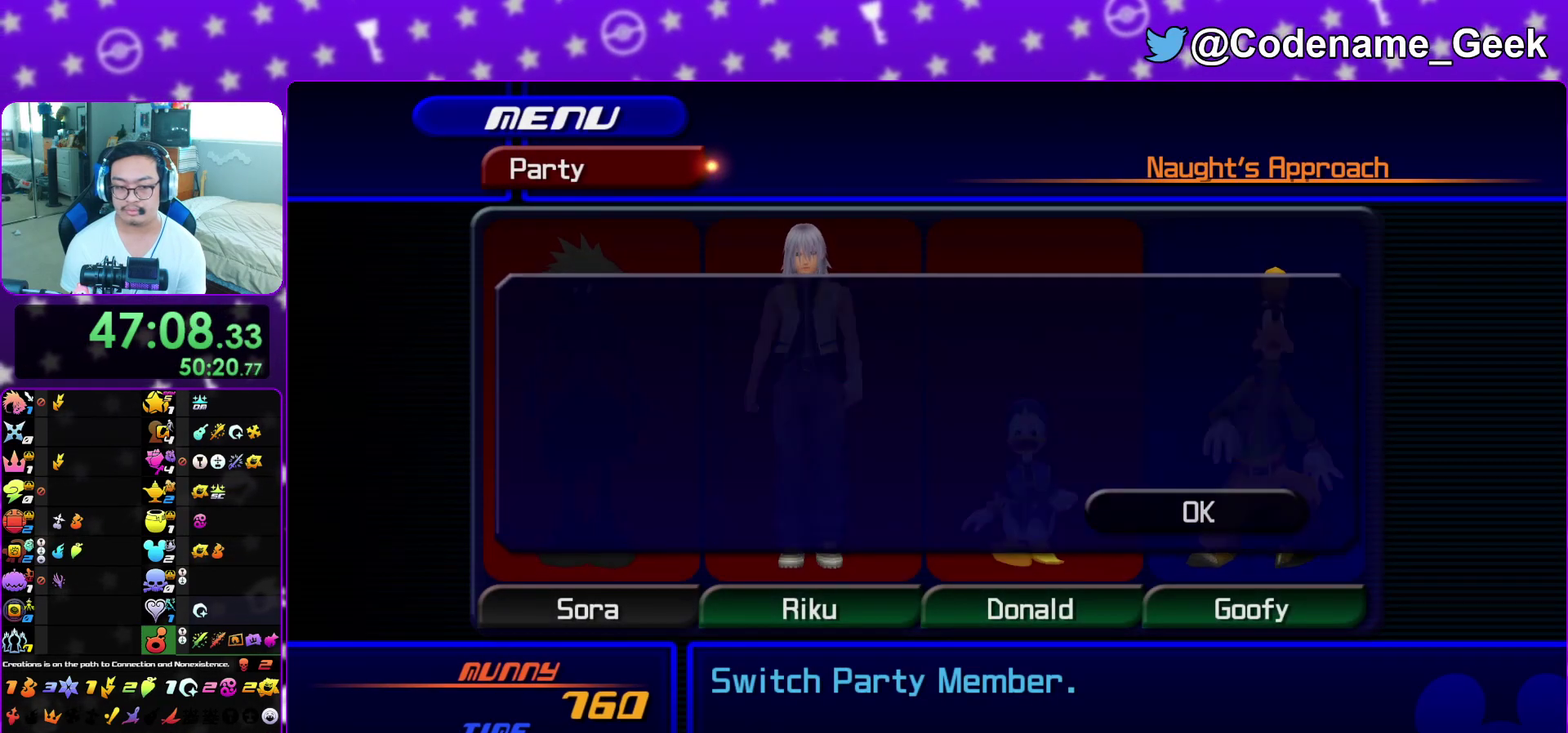
Gameplay with a controller (Nintendo layout); each line is a JSON object with the inputs held at the frame after it (dt_ms = milliseconds from this image to that frame). "events" lists button and stick changes between this image and that frame as [ms after this image, input, new state], when the widget could be followed in between. This overlay highlights the sticks when they move; stick clicks (L3 R3) are not distinguishable. Not read: L3 R3 SELECT START.
{"dt_ms": 500, "buttons": ["DPAD_UP"], "left_stick": "center", "right_stick": "center", "events": [[17, "B", "down"], [100, "B", "up"], [233, "B", "down"], [333, "B", "up"], [433, "DPAD_UP", "down"]]}
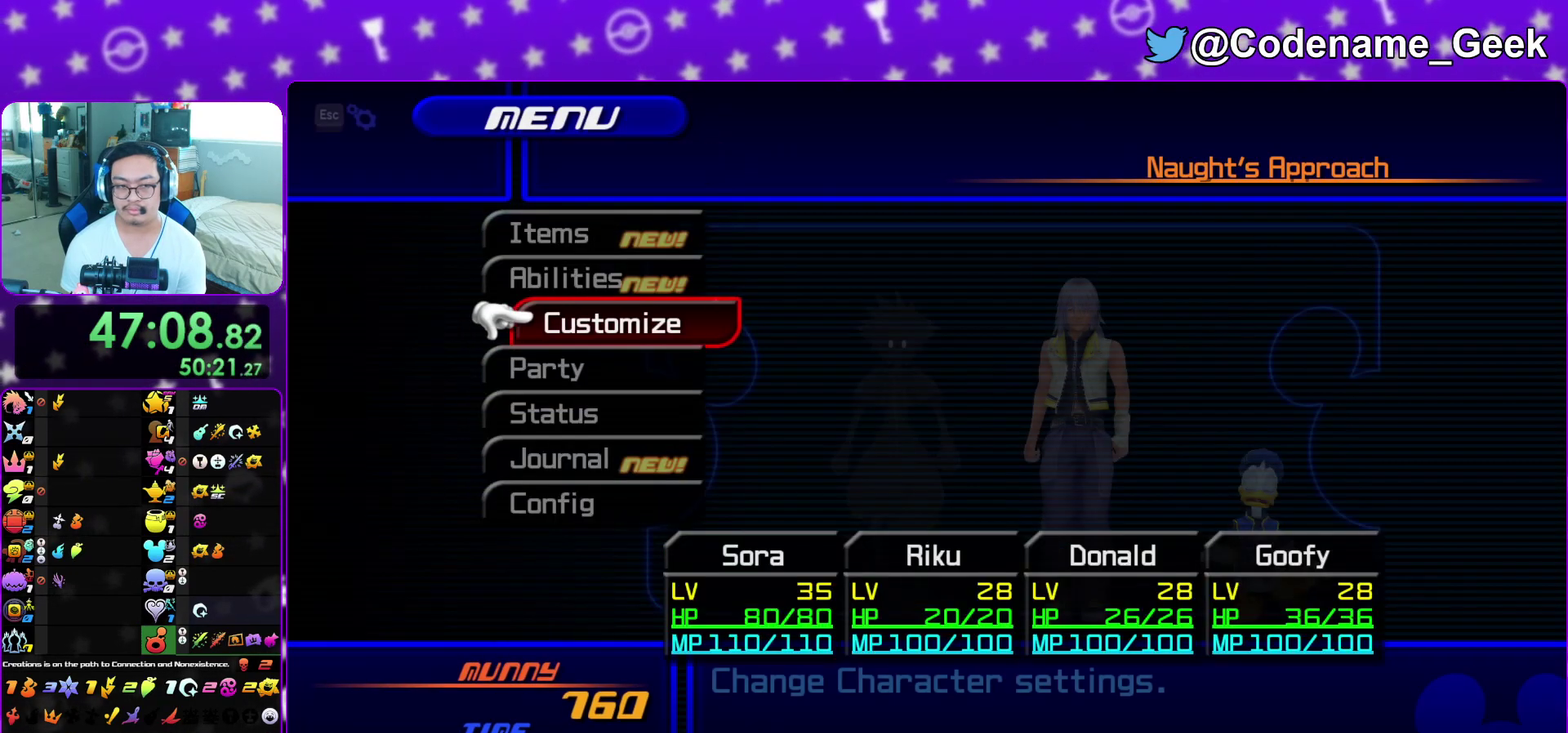
{"dt_ms": 400, "buttons": ["A"], "left_stick": "center", "right_stick": "center", "events": [[17, "DPAD_UP", "up"], [100, "DPAD_UP", "down"], [167, "DPAD_UP", "up"], [233, "DPAD_UP", "down"], [283, "A", "down"], [333, "DPAD_UP", "up"]]}
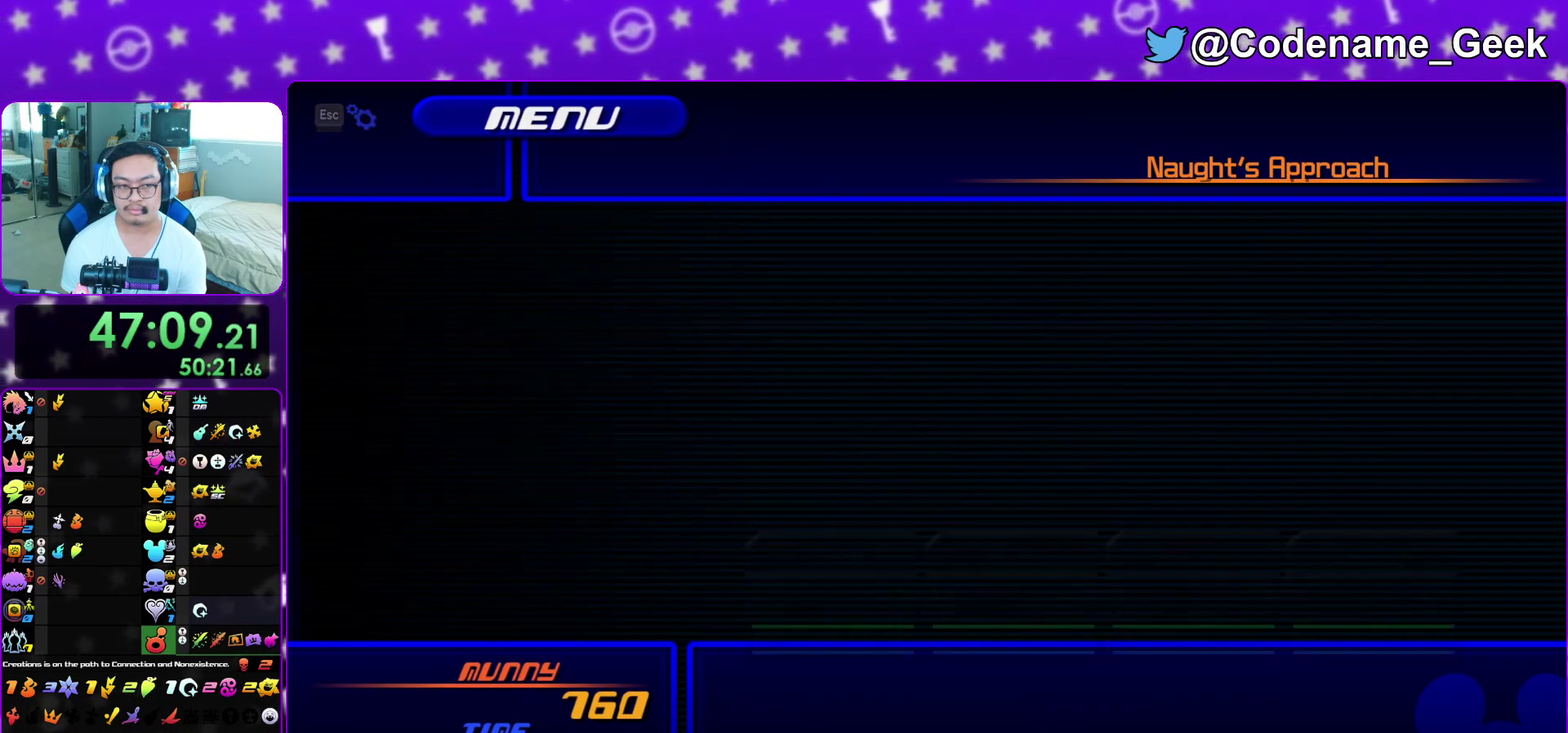
{"dt_ms": 600, "buttons": ["DPAD_DOWN"], "left_stick": "center", "right_stick": "center", "events": [[17, "A", "up"], [117, "A", "down"], [233, "A", "up"], [333, "R2", "down"], [450, "R2", "up"], [567, "DPAD_DOWN", "down"]]}
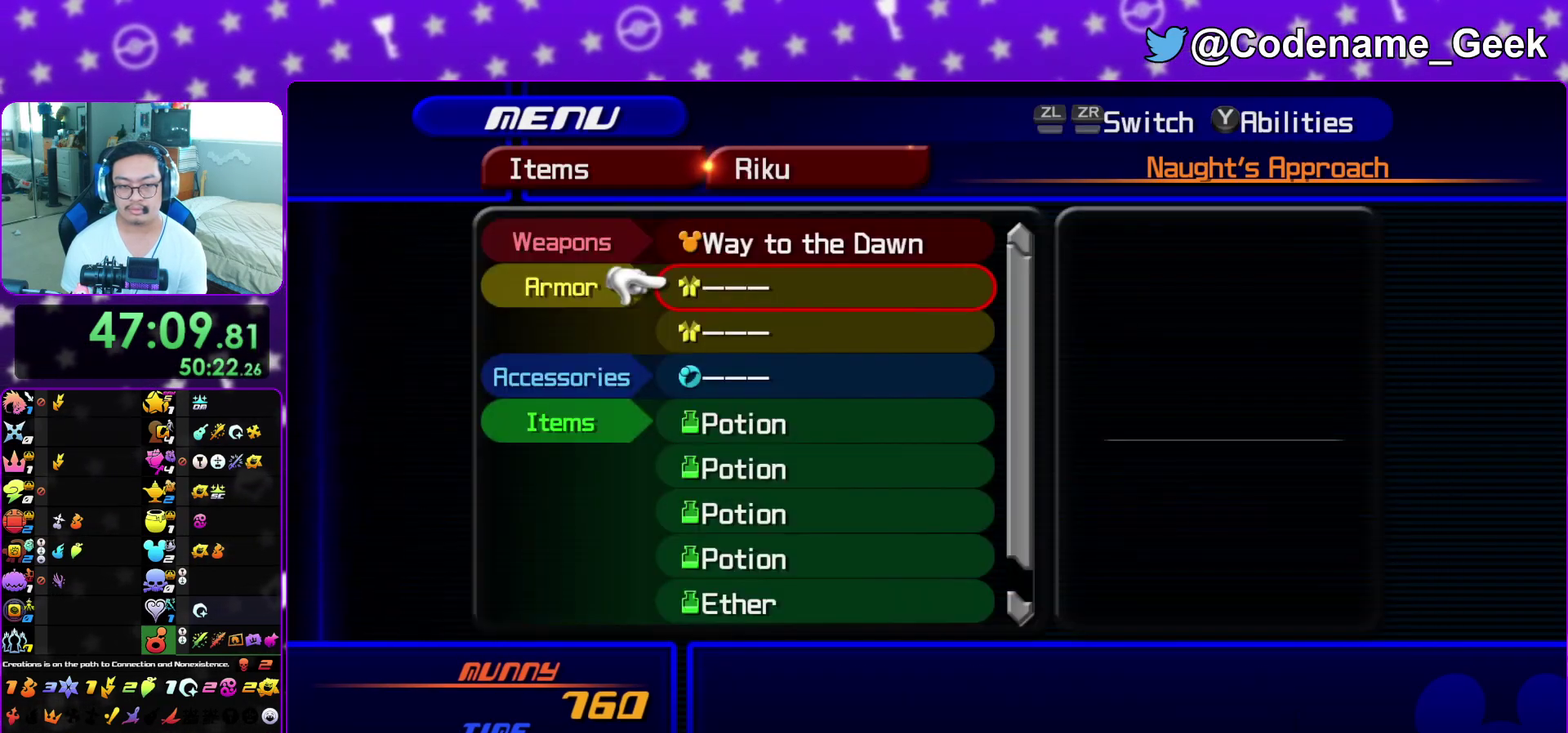
{"dt_ms": 400, "buttons": ["DPAD_DOWN", "DPAD_RIGHT"], "left_stick": "center", "right_stick": "center", "events": [[33, "DPAD_DOWN", "up"], [117, "DPAD_DOWN", "down"], [167, "DPAD_DOWN", "up"], [367, "DPAD_DOWN", "down"], [367, "DPAD_RIGHT", "down"]]}
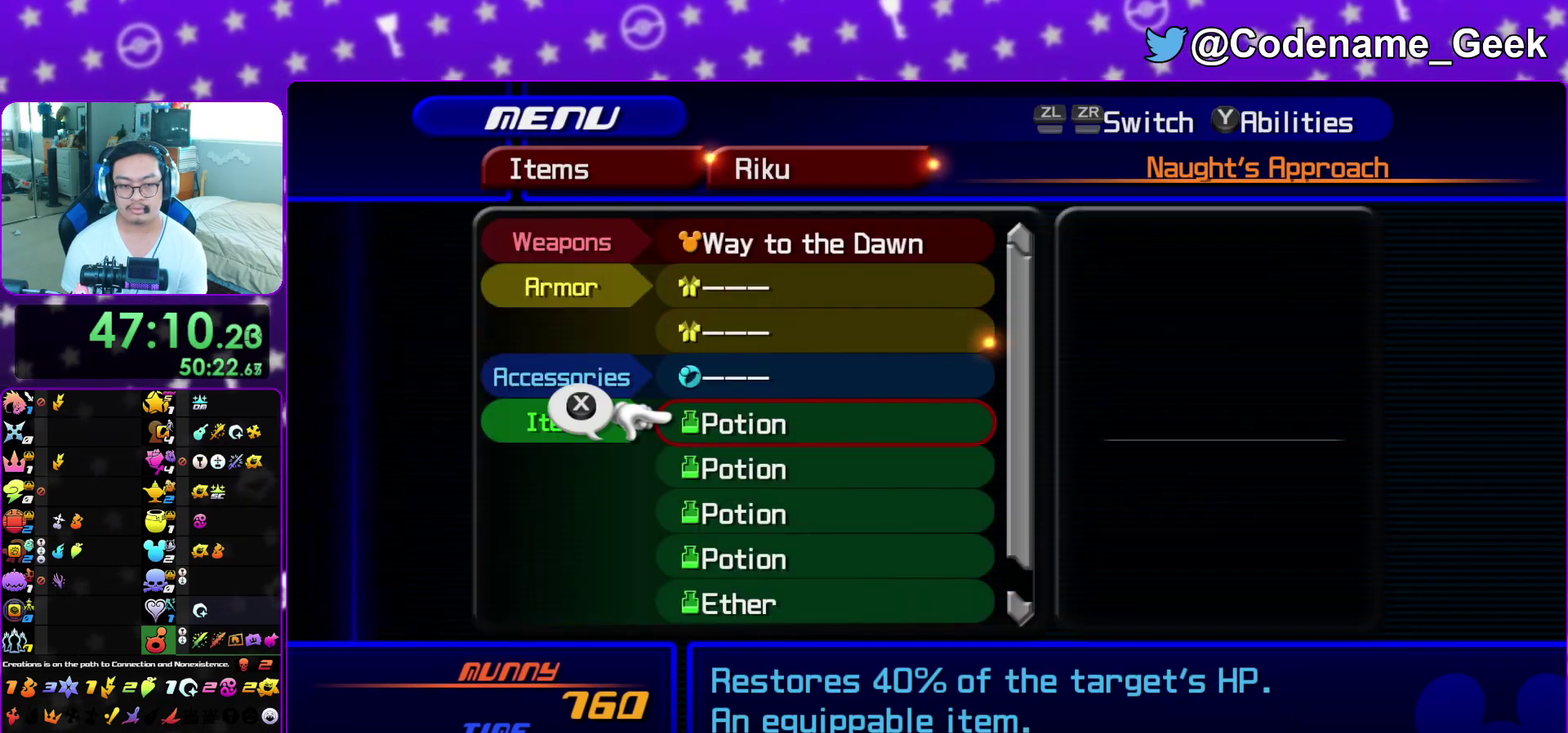
{"dt_ms": 600, "buttons": ["A"], "left_stick": "center", "right_stick": "center", "events": [[50, "A", "down"], [83, "DPAD_RIGHT", "up"], [117, "DPAD_DOWN", "up"], [183, "A", "up"], [317, "DPAD_DOWN", "down"], [417, "DPAD_DOWN", "up"], [567, "A", "down"]]}
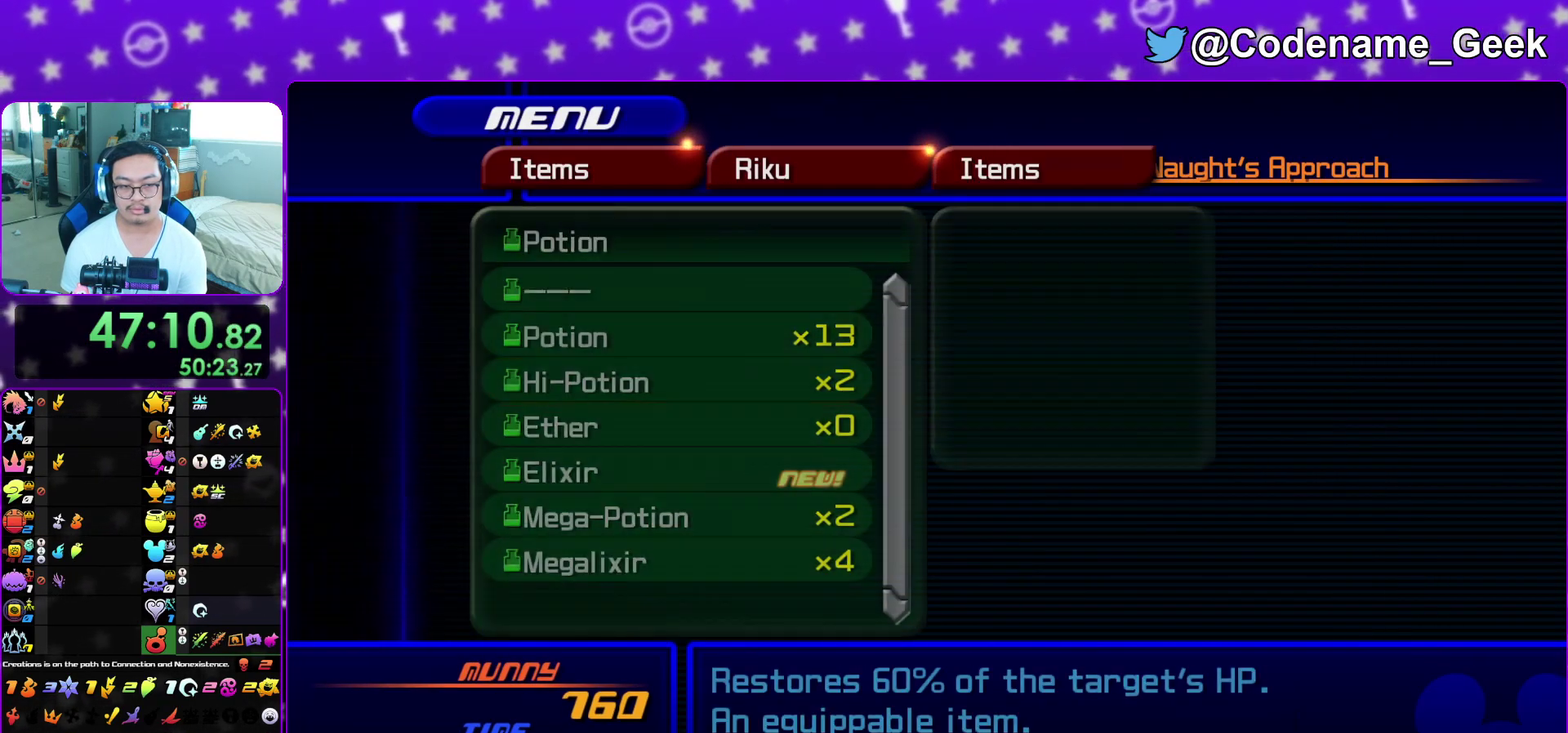
{"dt_ms": 500, "buttons": [], "left_stick": "center", "right_stick": "center", "events": [[17, "A", "up"], [350, "A", "down"], [483, "A", "up"]]}
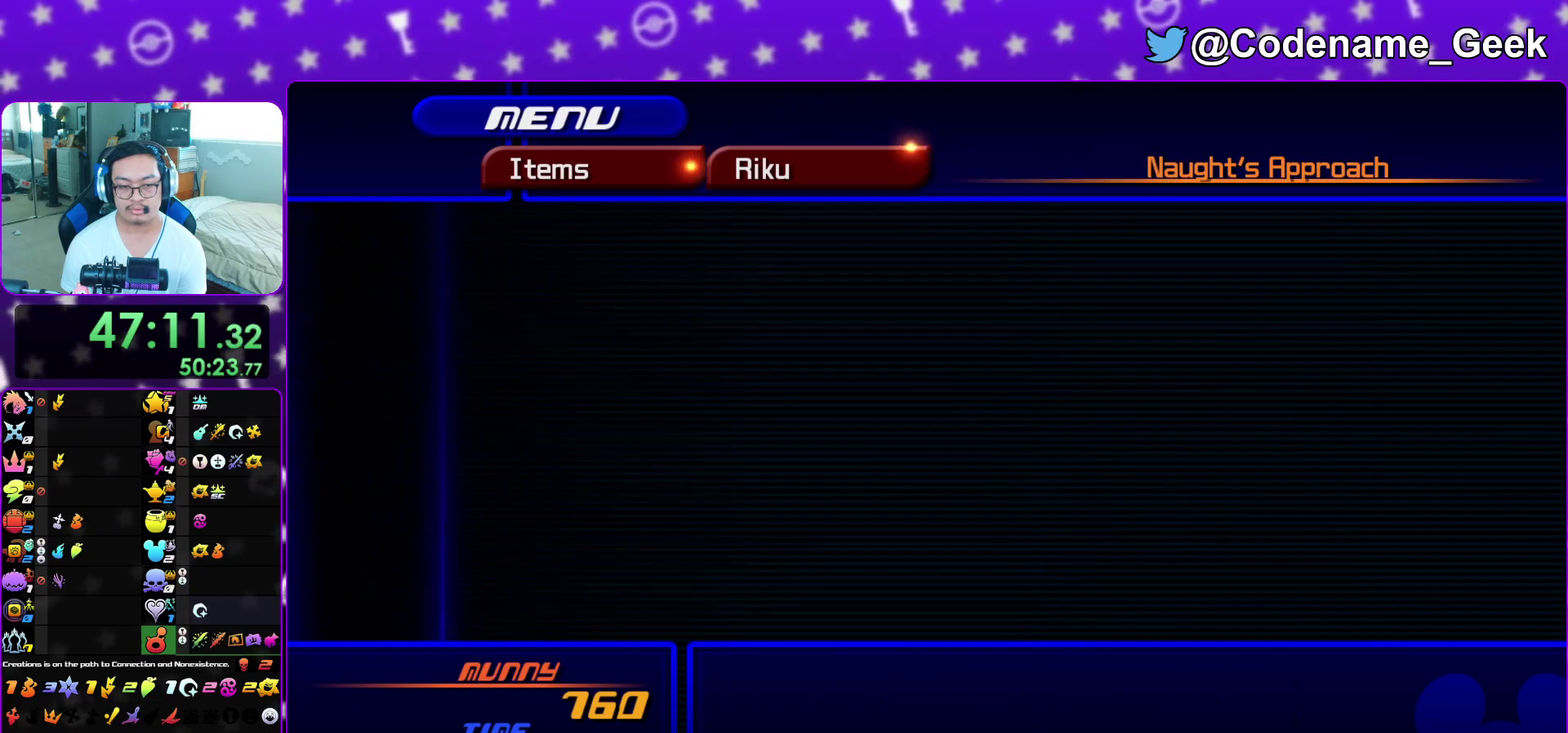
{"dt_ms": 500, "buttons": [], "left_stick": "center", "right_stick": "center", "events": [[67, "DPAD_DOWN", "down"], [67, "DPAD_RIGHT", "down"], [100, "A", "down"], [217, "DPAD_RIGHT", "up"], [233, "DPAD_DOWN", "up"], [267, "A", "up"]]}
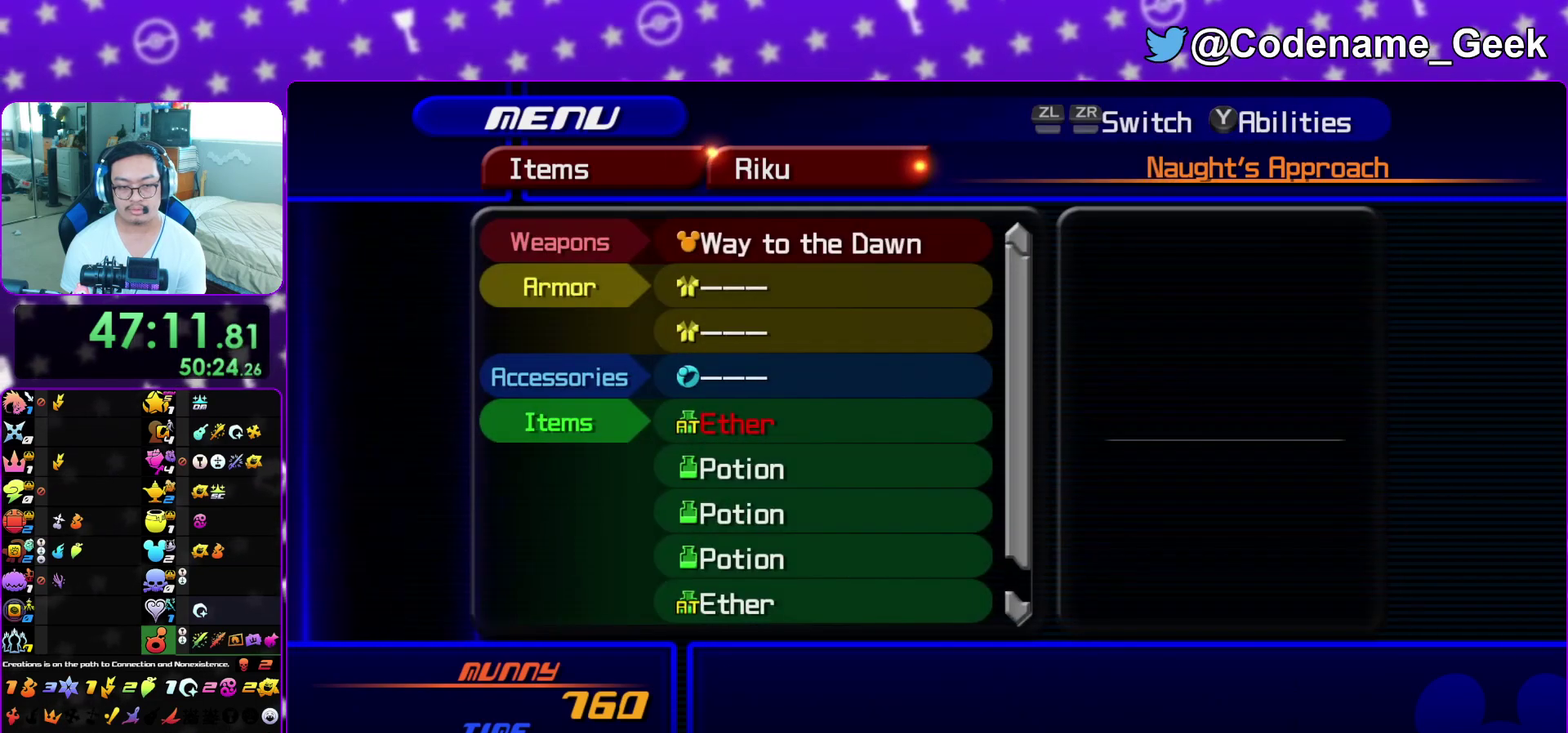
{"dt_ms": 500, "buttons": ["A"], "left_stick": "center", "right_stick": "center", "events": [[433, "A", "down"]]}
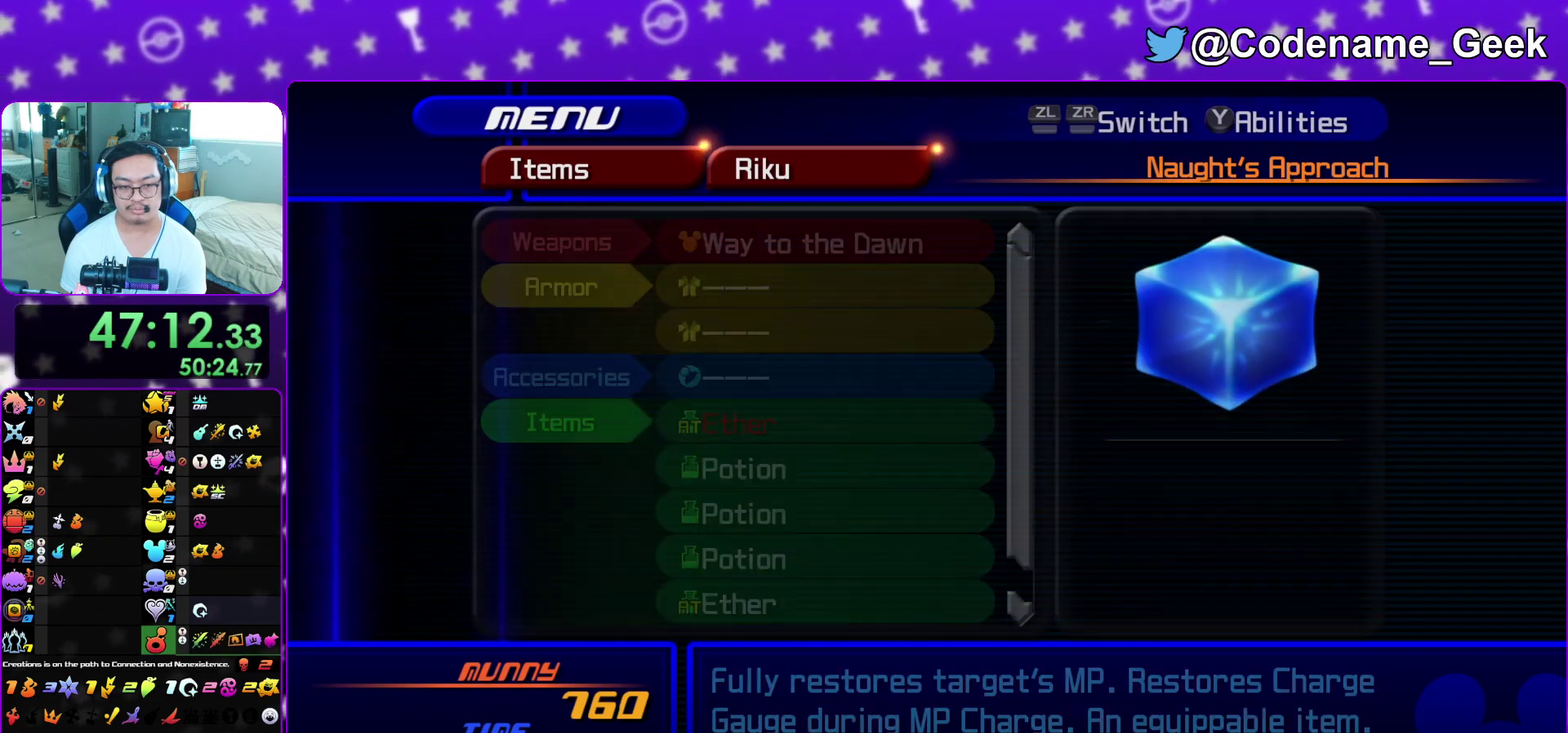
{"dt_ms": 300, "buttons": [], "left_stick": "center", "right_stick": "center", "events": [[33, "A", "up"], [117, "DPAD_UP", "down"], [217, "DPAD_UP", "up"]]}
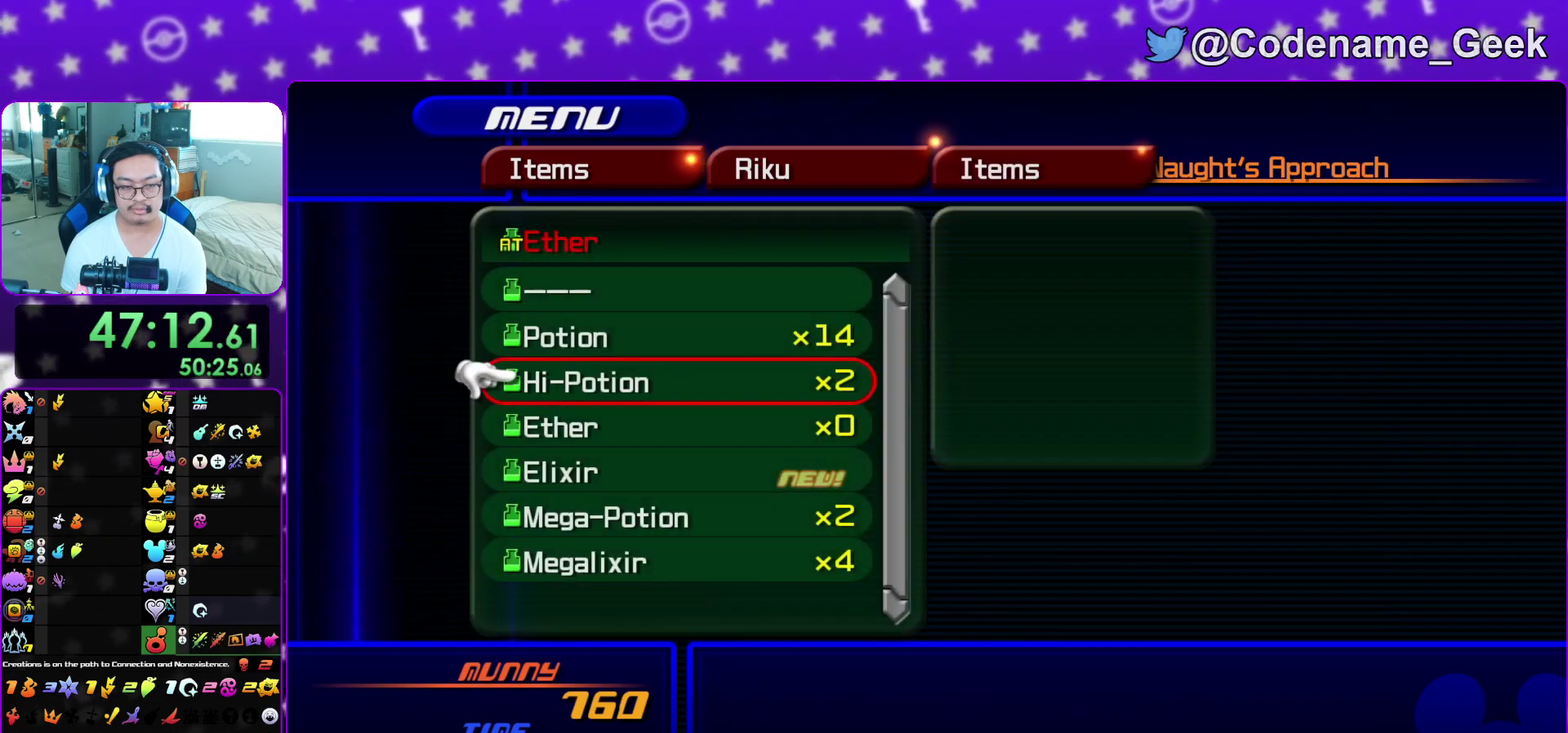
{"dt_ms": 700, "buttons": [], "left_stick": "center", "right_stick": "center", "events": [[17, "DPAD_UP", "down"], [67, "DPAD_UP", "up"], [417, "DPAD_UP", "down"], [500, "A", "down"], [517, "DPAD_UP", "up"], [633, "A", "up"]]}
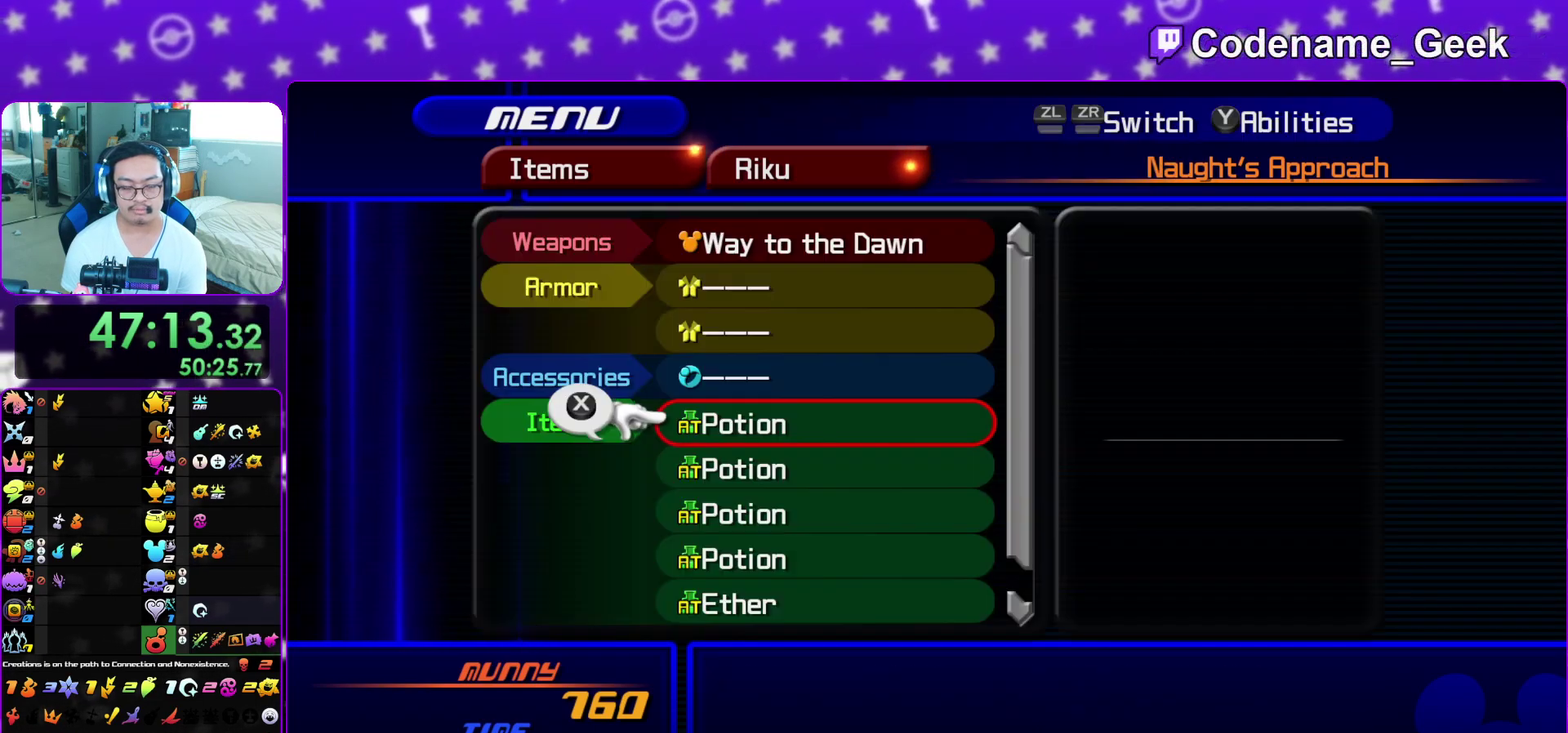
{"dt_ms": 400, "buttons": ["DPAD_DOWN"], "left_stick": "center", "right_stick": "center", "events": [[17, "X", "down"], [117, "X", "up"], [383, "DPAD_DOWN", "down"]]}
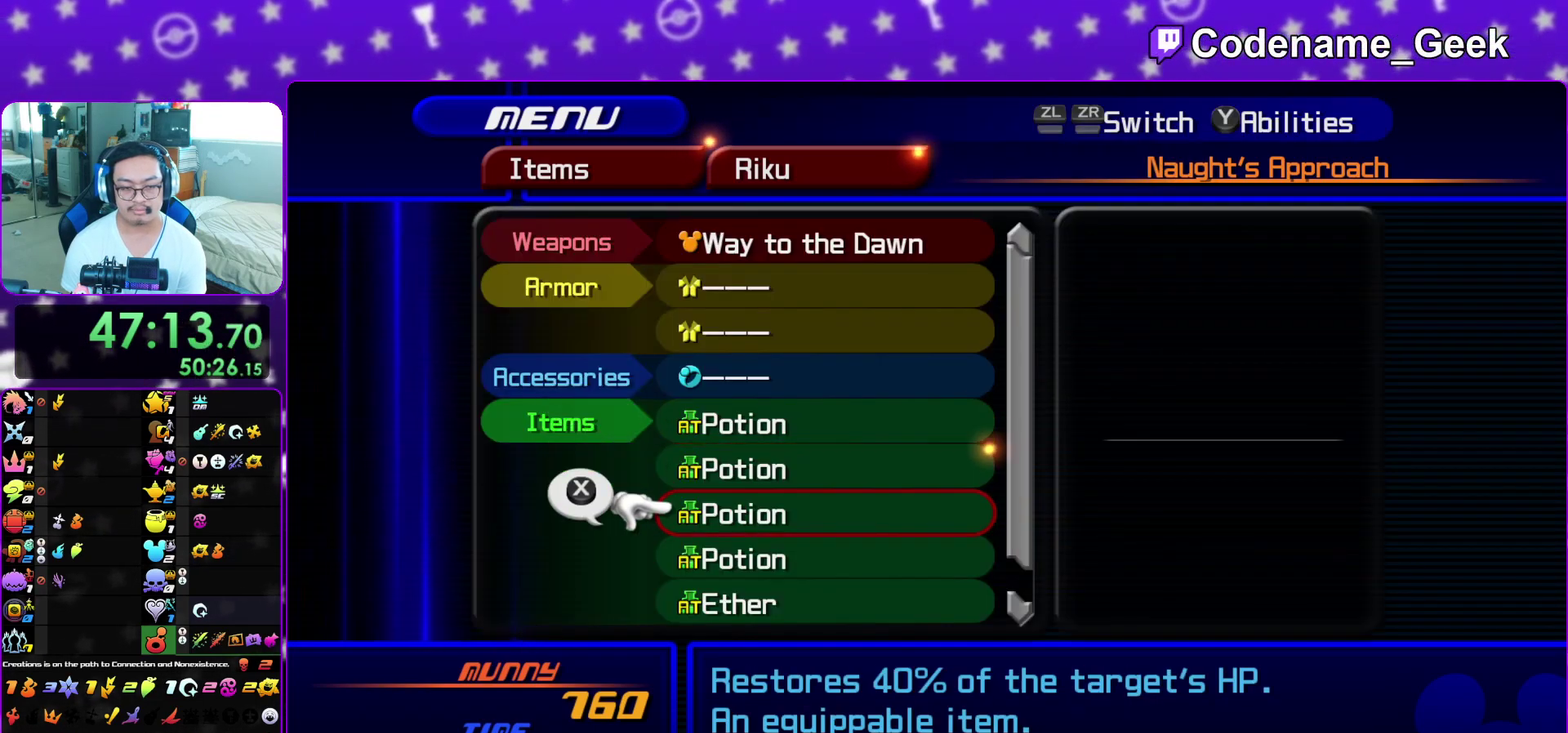
{"dt_ms": 600, "buttons": ["A", "L1"], "left_stick": "center", "right_stick": "center", "events": [[67, "DPAD_DOWN", "up"], [117, "DPAD_DOWN", "down"], [200, "DPAD_DOWN", "up"], [267, "DPAD_DOWN", "down"], [317, "DPAD_RIGHT", "down"], [350, "A", "down"], [383, "DPAD_DOWN", "up"], [383, "DPAD_RIGHT", "up"], [450, "A", "up"], [550, "L1", "down"], [600, "A", "down"]]}
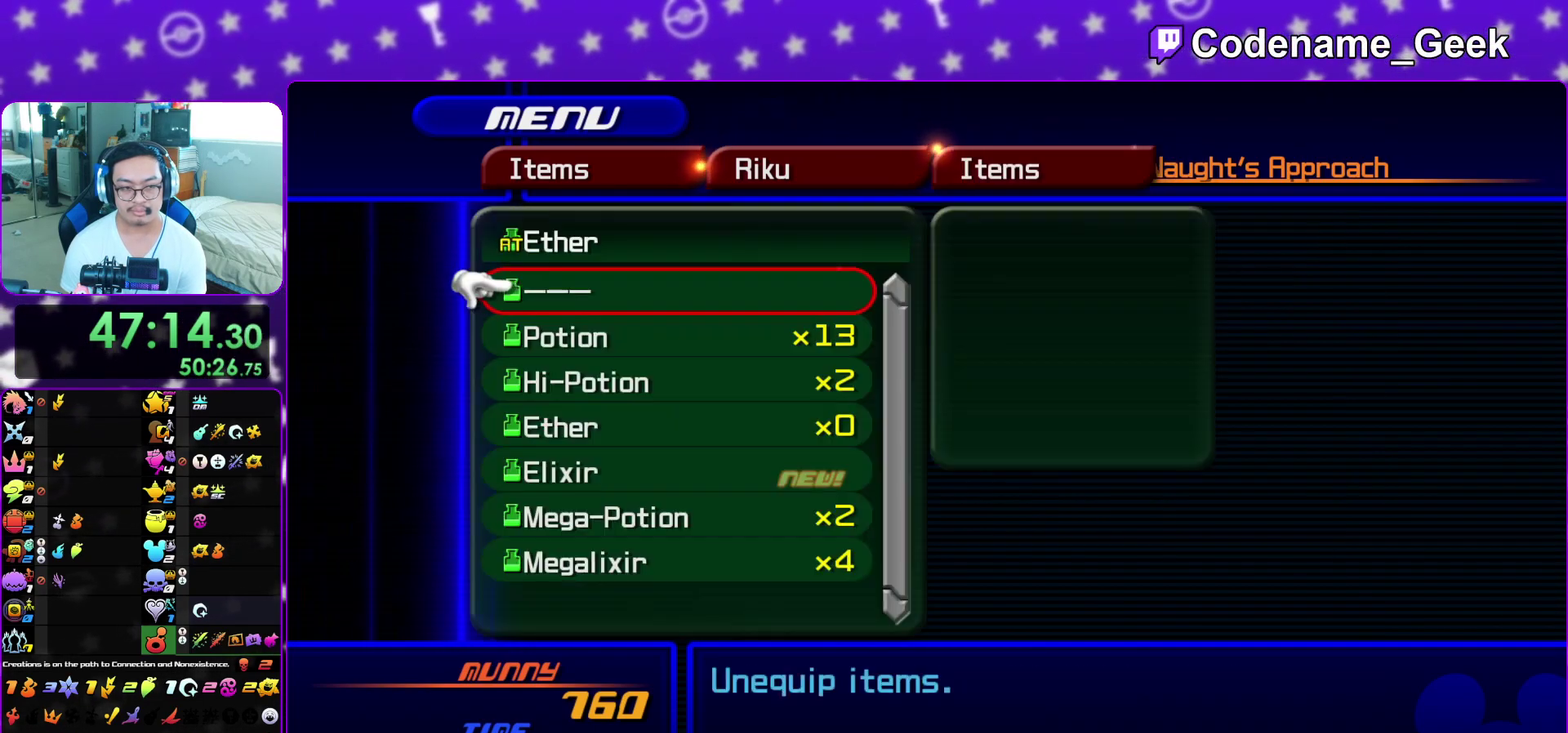
{"dt_ms": 400, "buttons": [], "left_stick": "center", "right_stick": "center", "events": [[100, "A", "up"], [100, "L1", "up"], [200, "DPAD_DOWN", "down"], [200, "DPAD_RIGHT", "down"], [233, "A", "down"], [350, "A", "up"], [383, "DPAD_DOWN", "up"], [383, "DPAD_RIGHT", "up"]]}
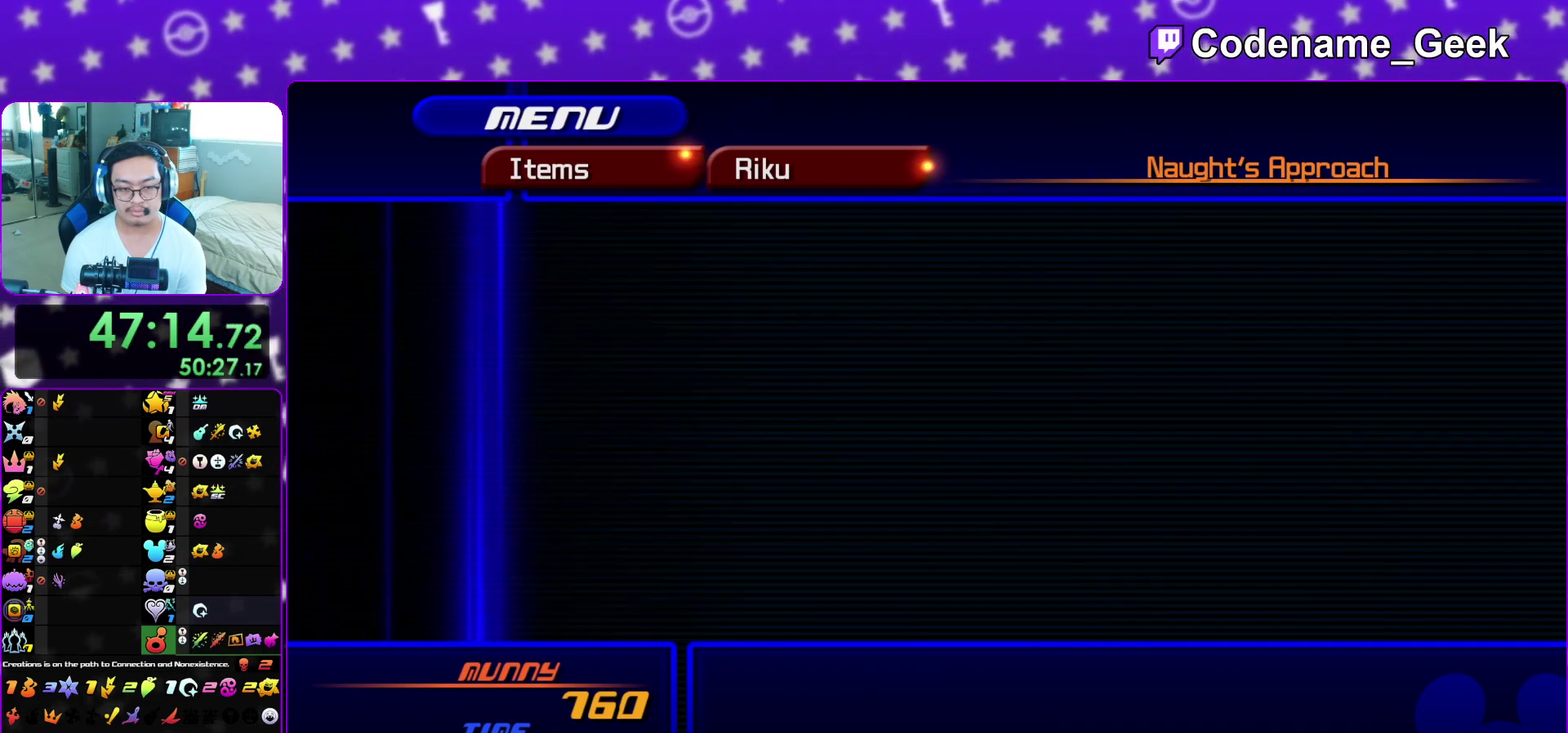
{"dt_ms": 600, "buttons": [], "left_stick": "center", "right_stick": "center", "events": [[50, "L1", "down"], [83, "A", "down"], [217, "A", "up"], [217, "L1", "up"]]}
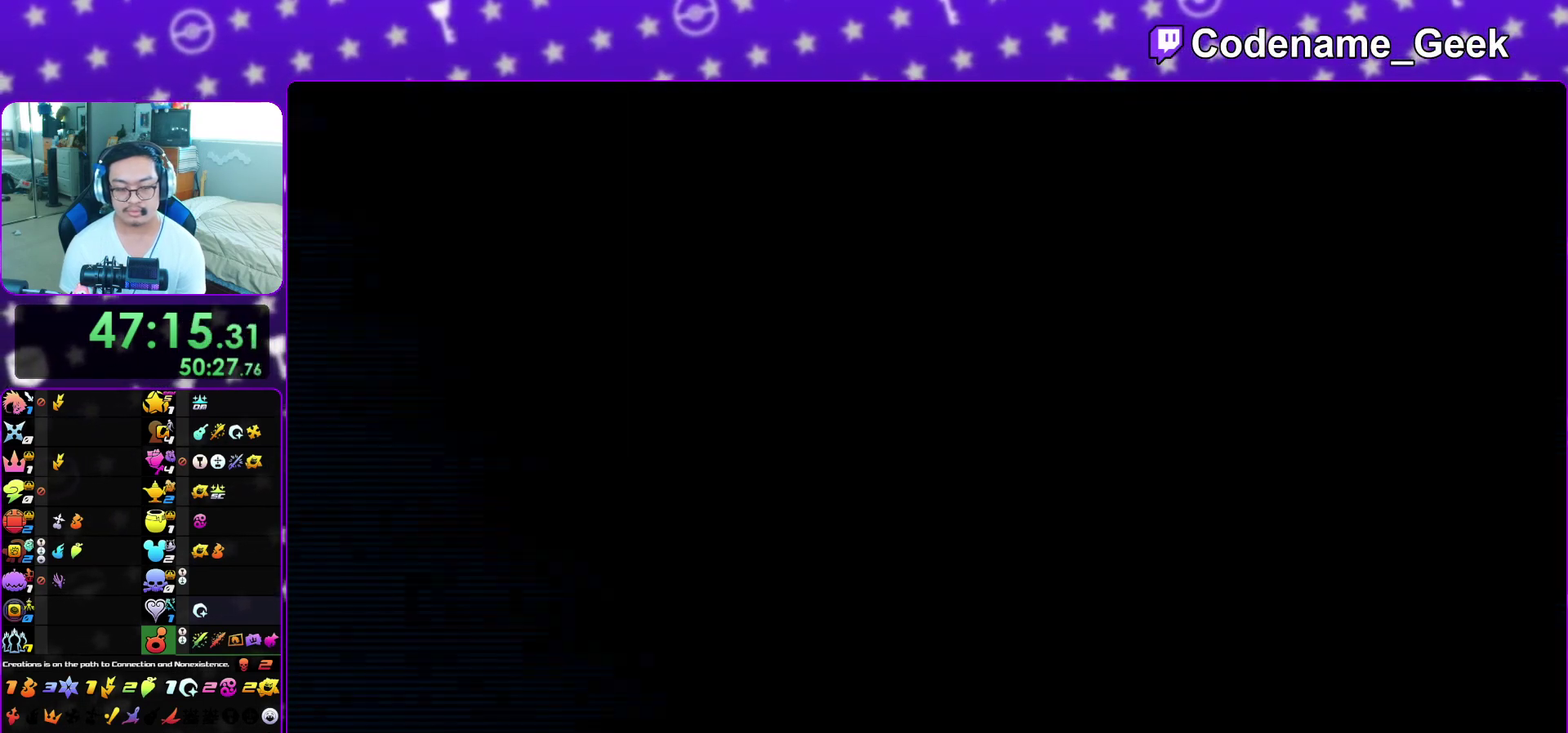
{"dt_ms": 500, "buttons": [], "left_stick": "center", "right_stick": "center", "events": []}
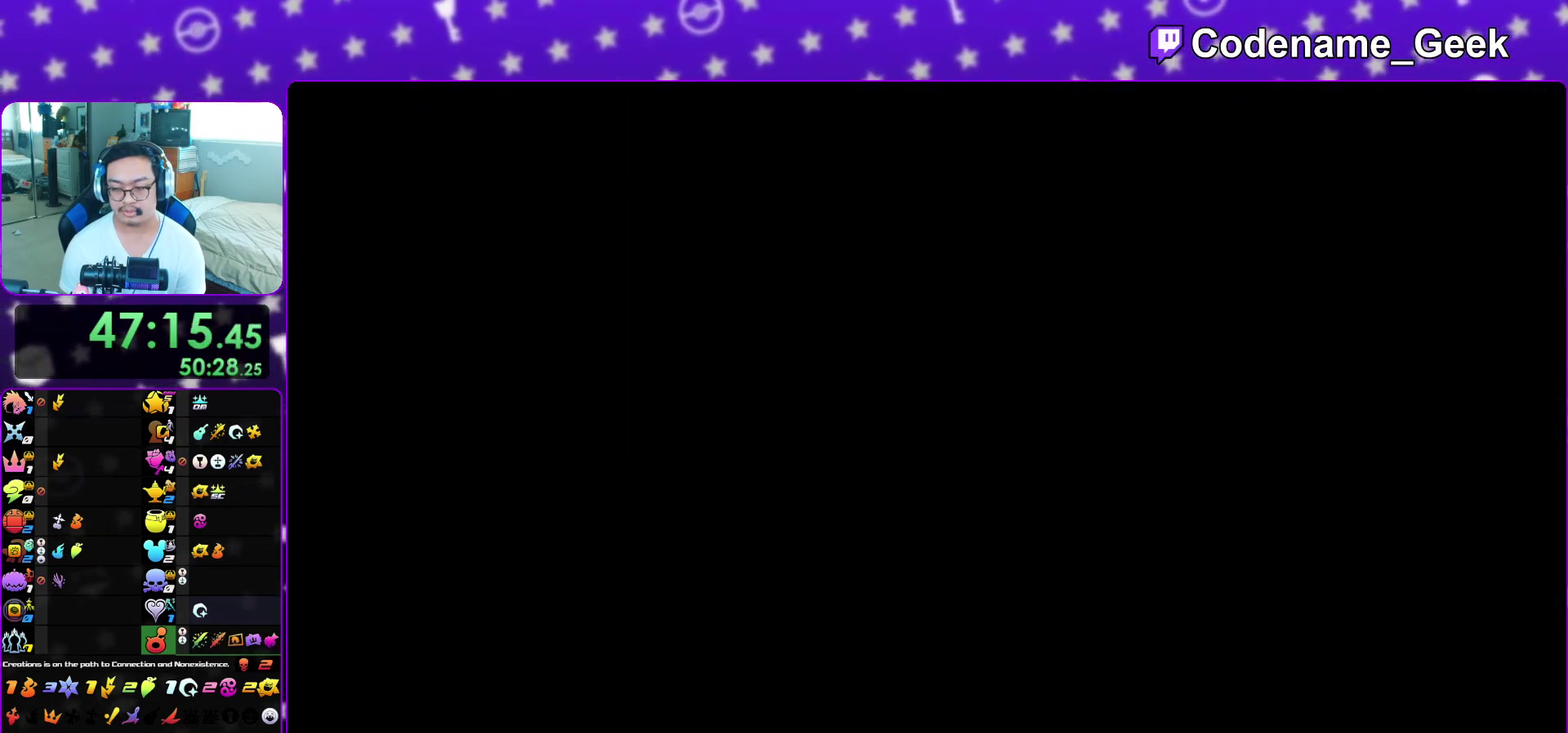
{"dt_ms": 400, "buttons": [], "left_stick": "center", "right_stick": "center", "events": [[100, "DPAD_UP", "down"], [183, "DPAD_UP", "up"]]}
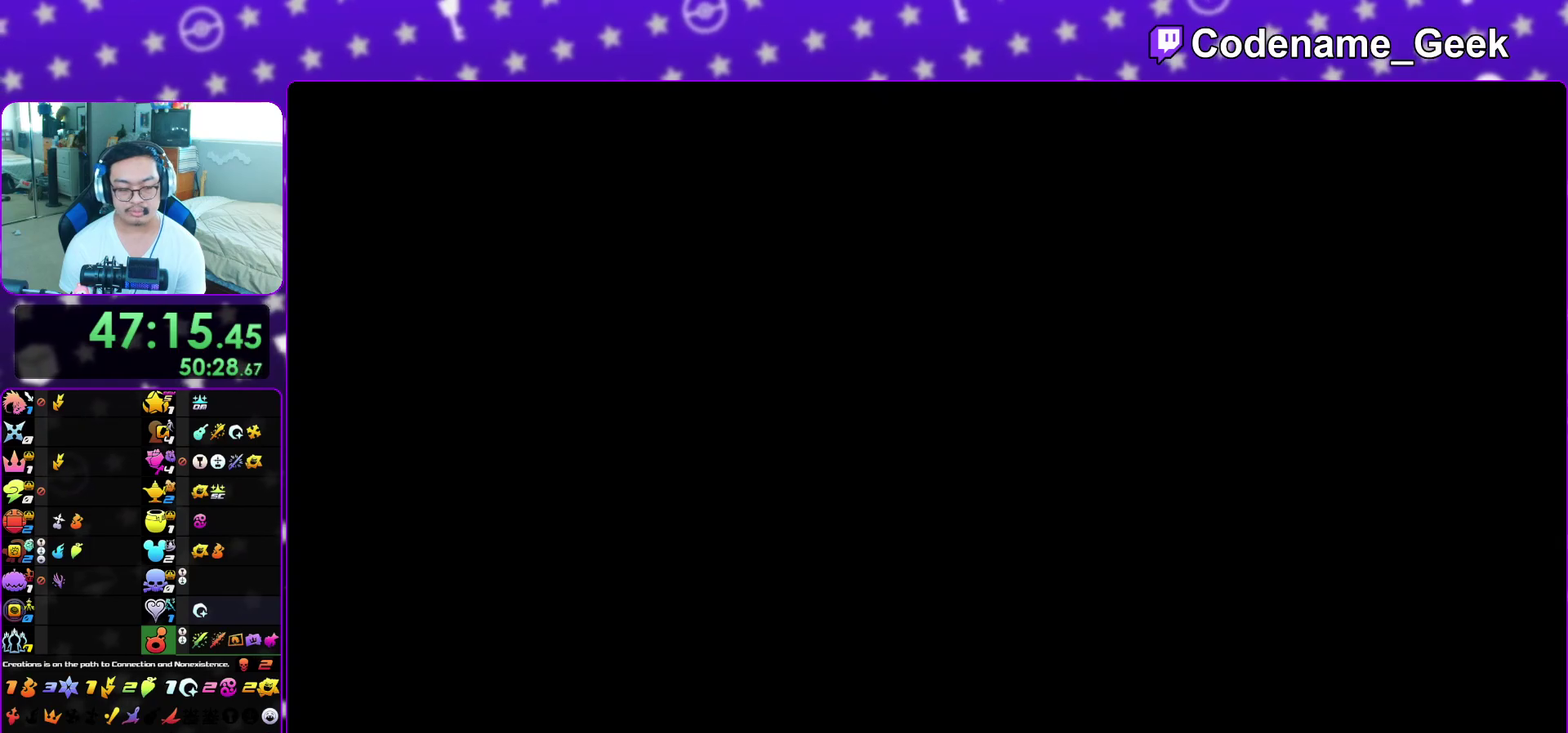
{"dt_ms": 600, "buttons": ["DPAD_UP"], "left_stick": "center", "right_stick": "center", "events": [[350, "DPAD_UP", "down"], [433, "A", "down"], [483, "DPAD_UP", "up"], [550, "A", "up"], [567, "DPAD_UP", "down"]]}
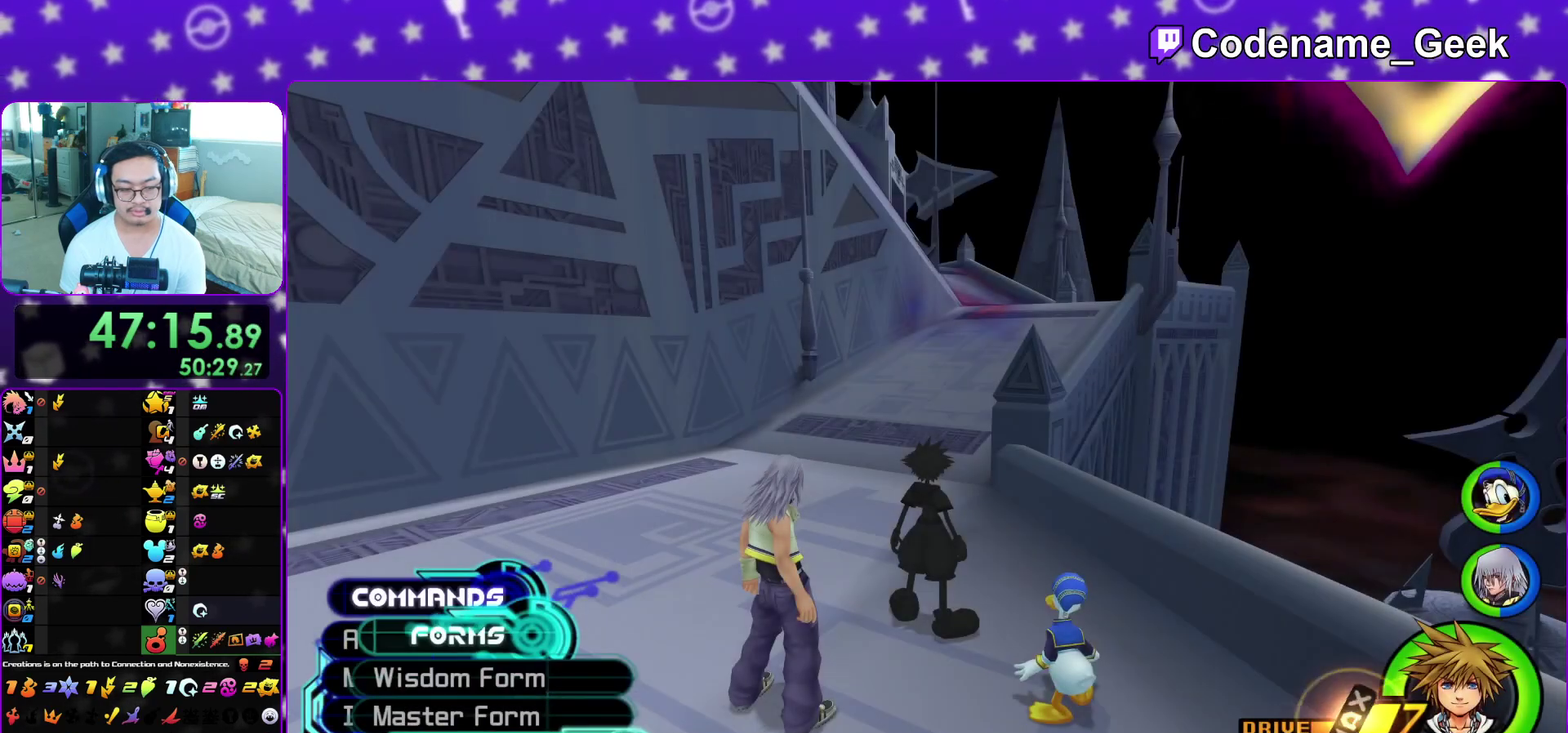
{"dt_ms": 500, "buttons": [], "left_stick": "up-left", "right_stick": "down", "events": [[100, "DPAD_UP", "up"], [200, "A", "down"], [317, "A", "up"], [400, "left_stick", "up-left"], [450, "right_stick", "down"]]}
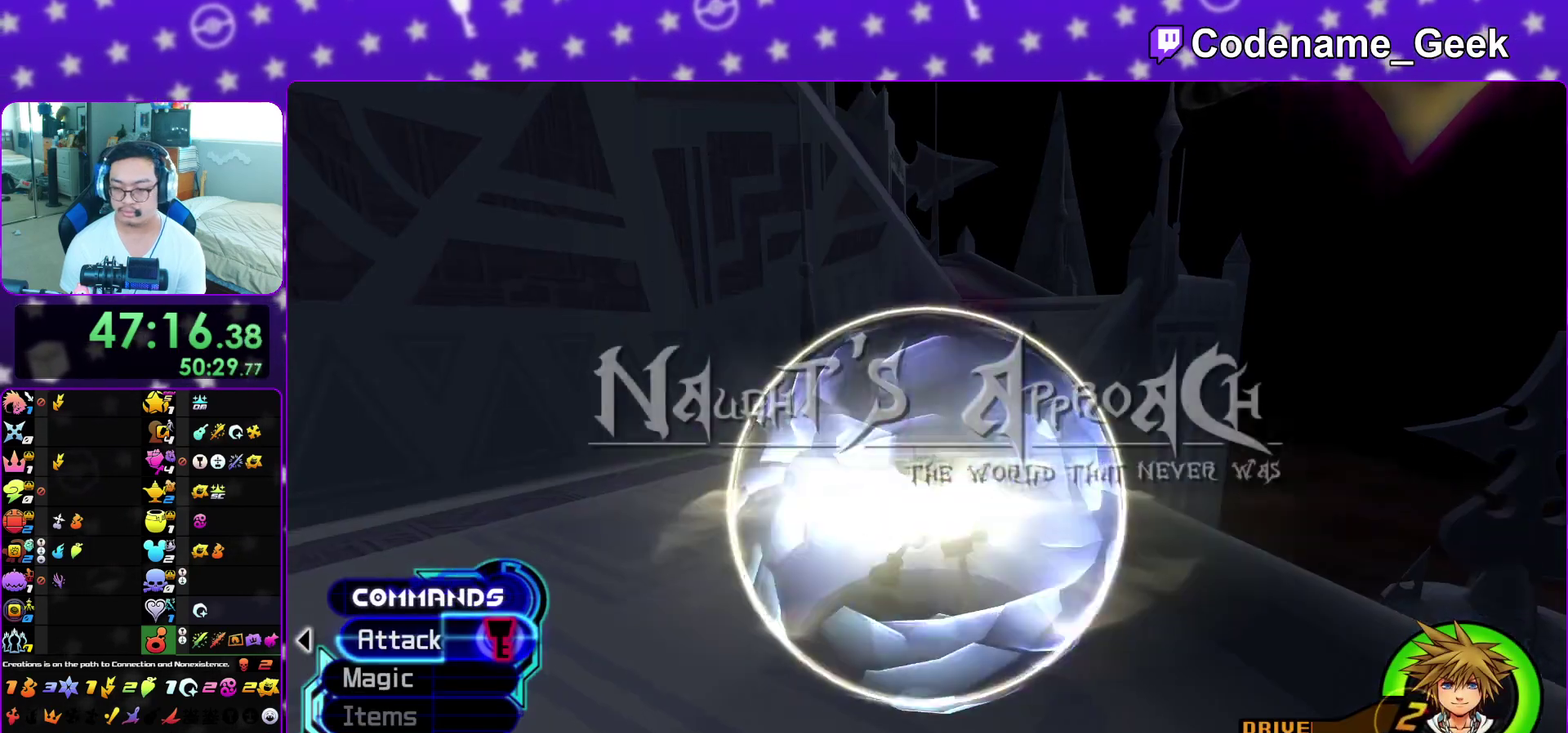
{"dt_ms": 500, "buttons": ["L1"], "left_stick": "up-left", "right_stick": "left", "events": [[117, "L1", "down"], [433, "right_stick", "down-left"], [500, "right_stick", "left"]]}
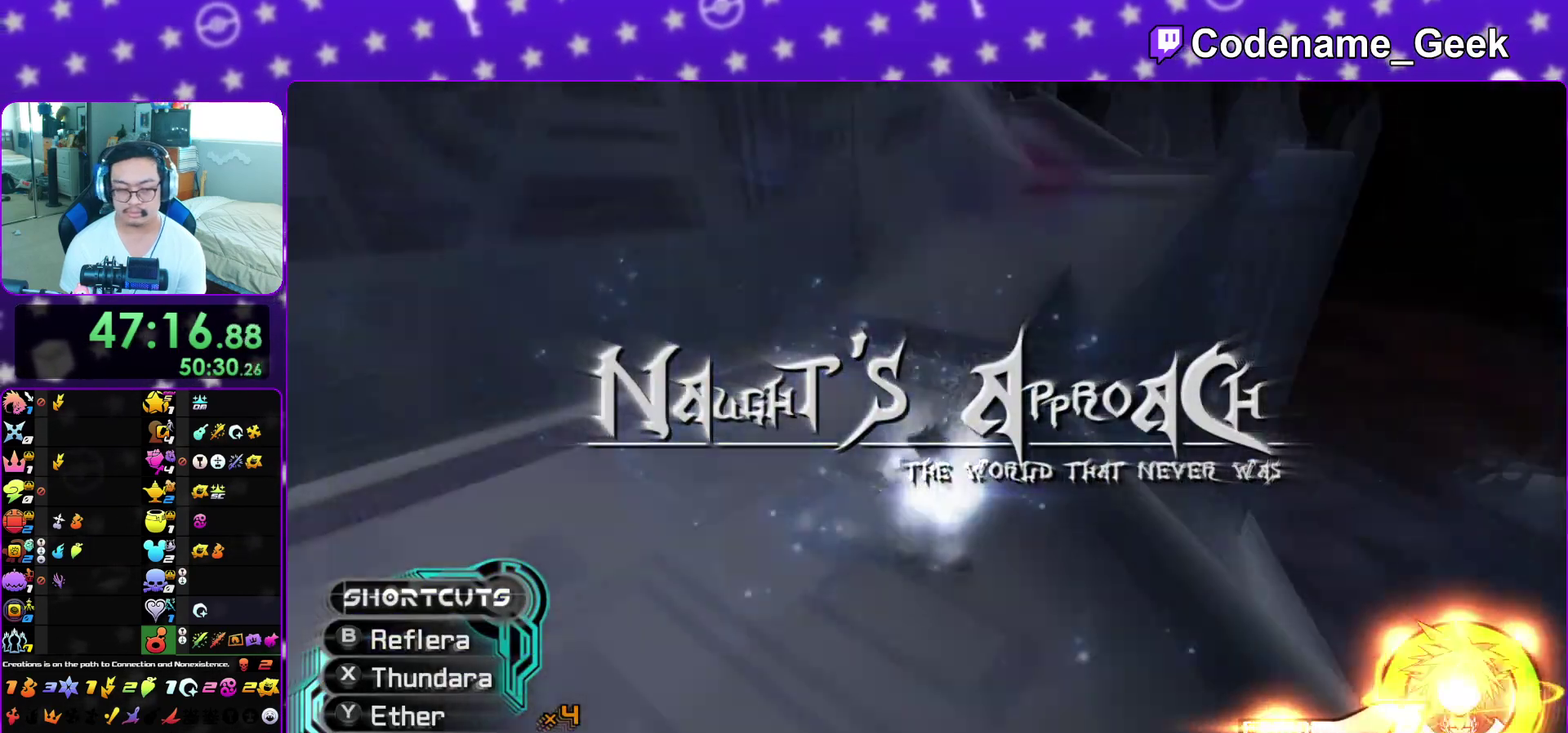
{"dt_ms": 400, "buttons": [], "left_stick": "up", "right_stick": "down", "events": [[17, "R1", "down"], [50, "right_stick", "center"], [100, "R1", "up"], [100, "left_stick", "up"], [350, "L1", "up"], [350, "right_stick", "down"]]}
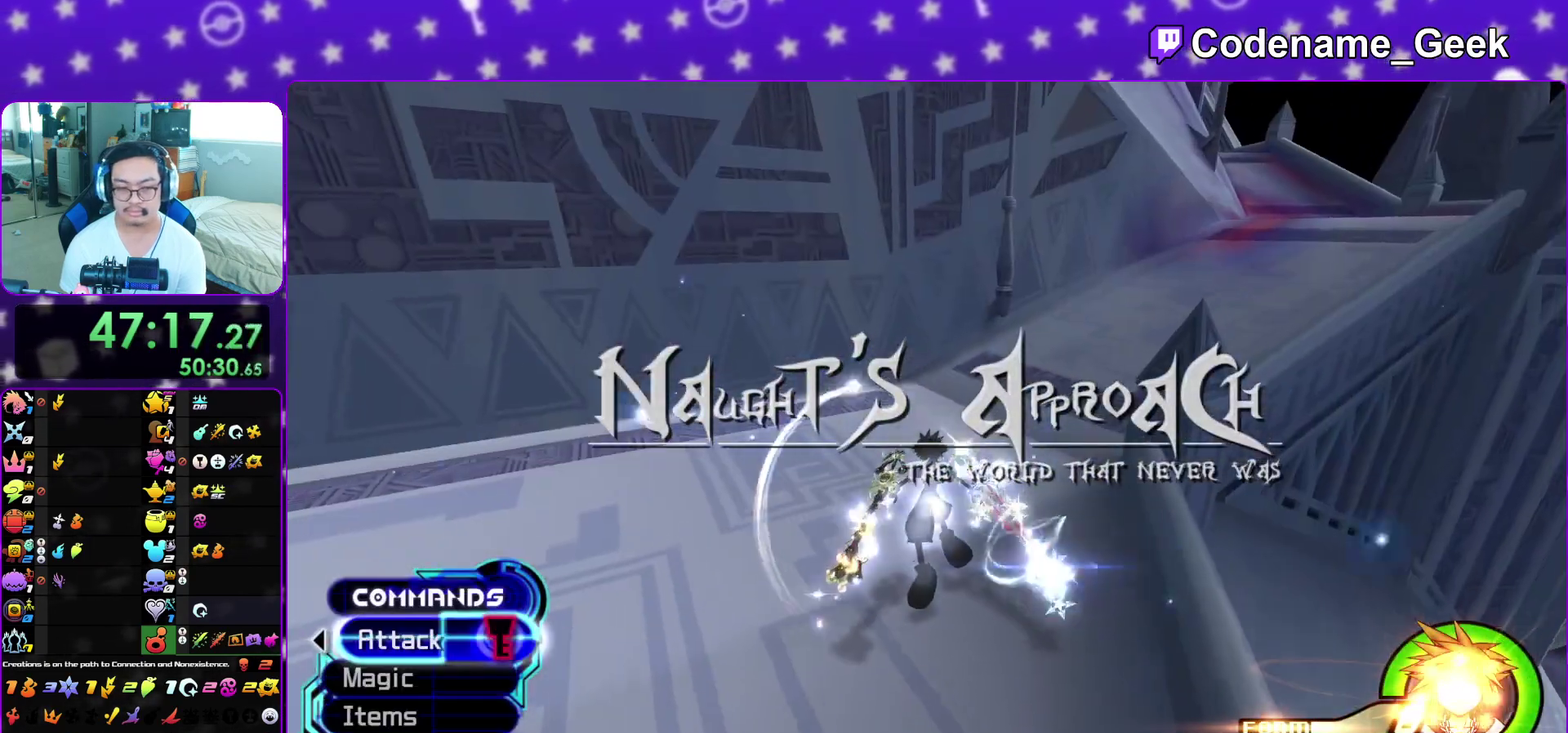
{"dt_ms": 600, "buttons": [], "left_stick": "down", "right_stick": "center", "events": [[67, "right_stick", "center"], [317, "left_stick", "up-left"], [367, "right_stick", "down"], [450, "left_stick", "down"], [483, "right_stick", "center"]]}
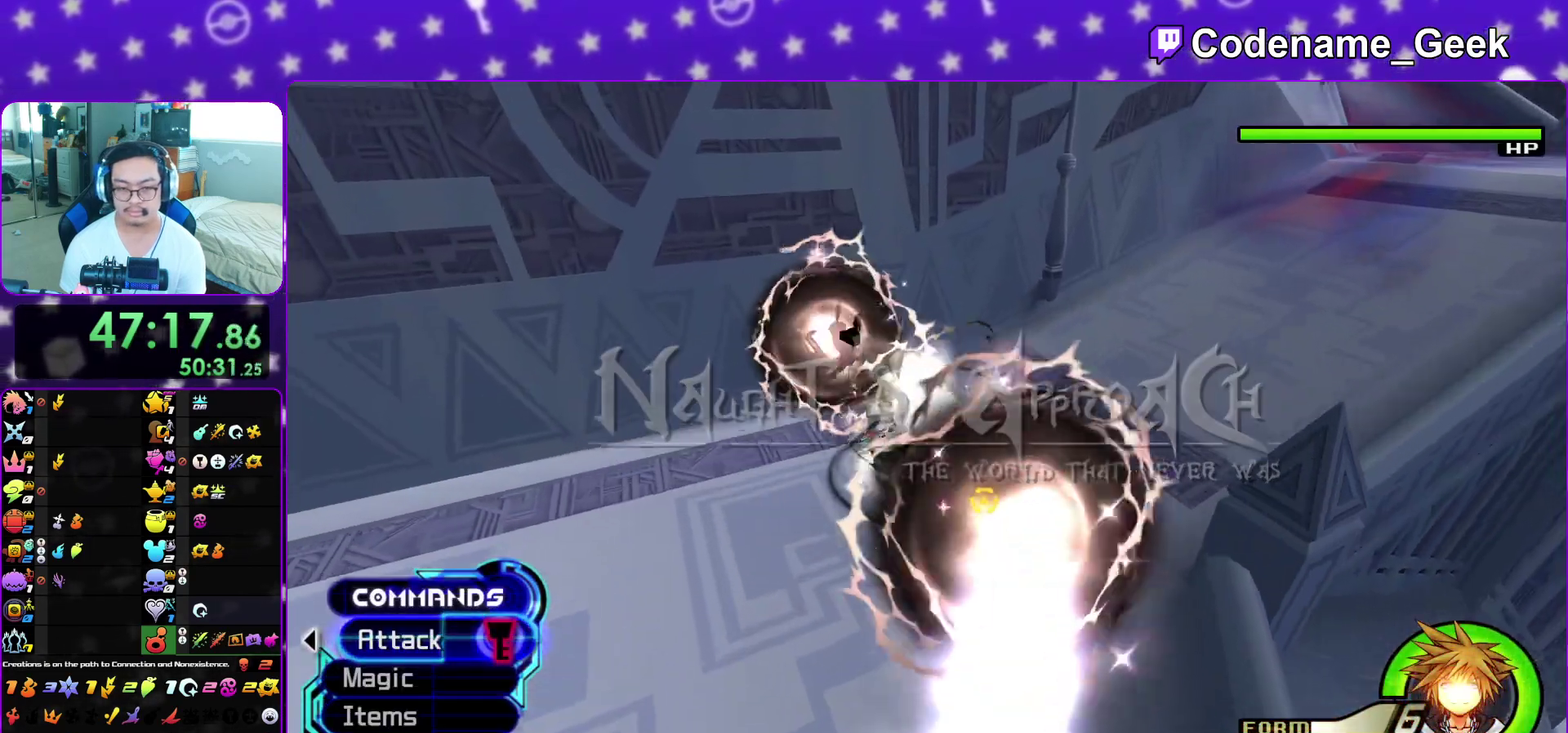
{"dt_ms": 500, "buttons": [], "left_stick": "center", "right_stick": "center"}
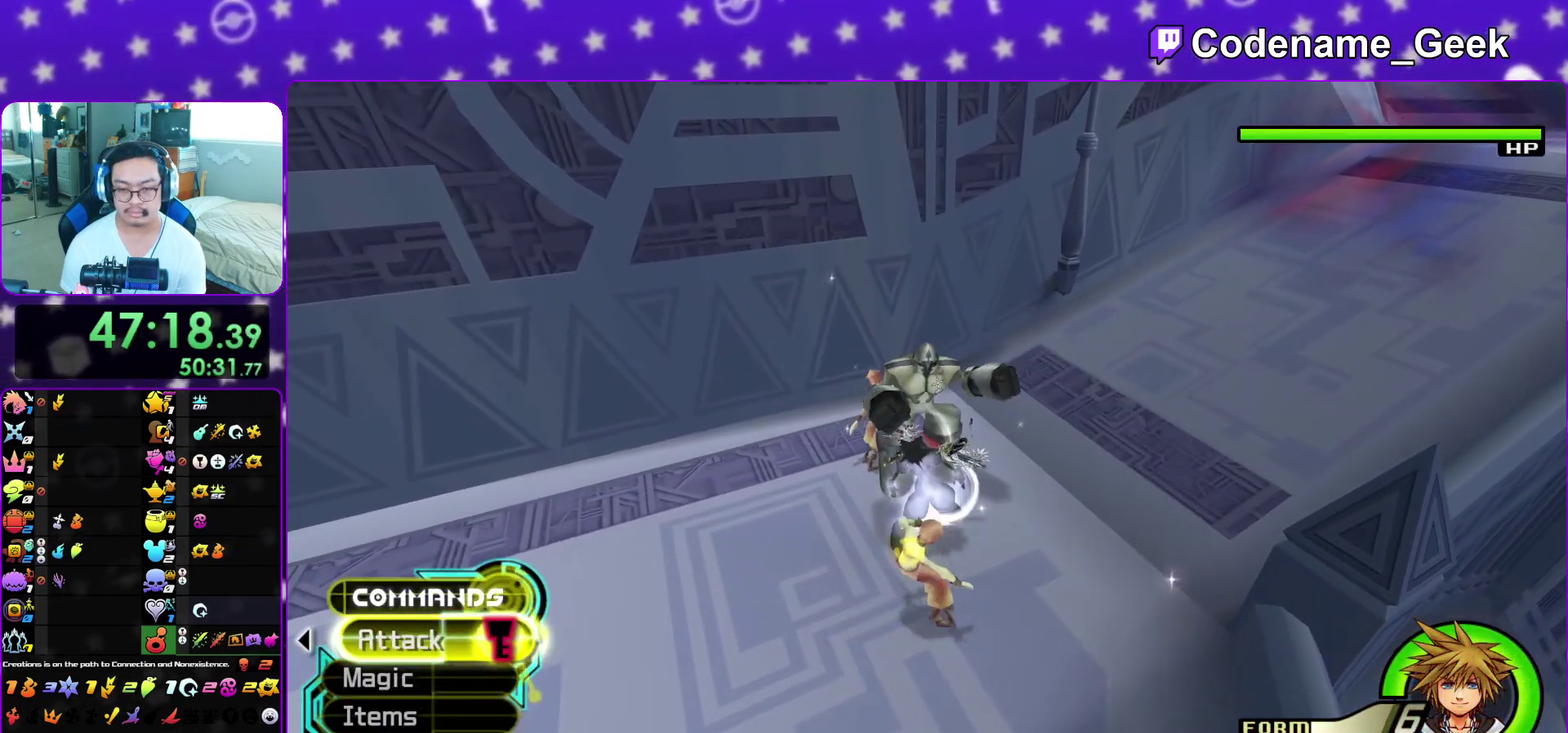
{"dt_ms": 500, "buttons": [], "left_stick": "center", "right_stick": "down-left"}
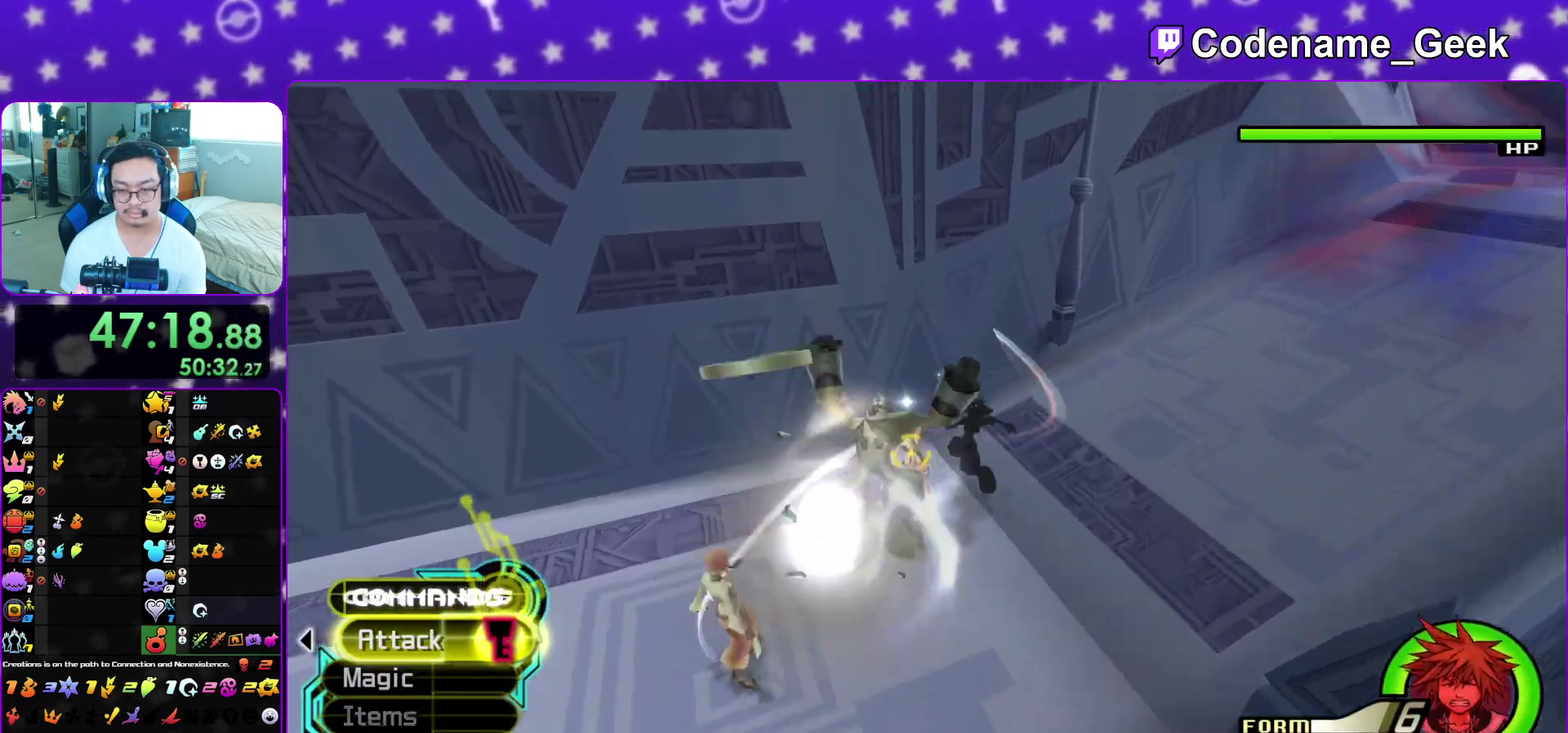
{"dt_ms": 500, "buttons": [], "left_stick": "left", "right_stick": "center"}
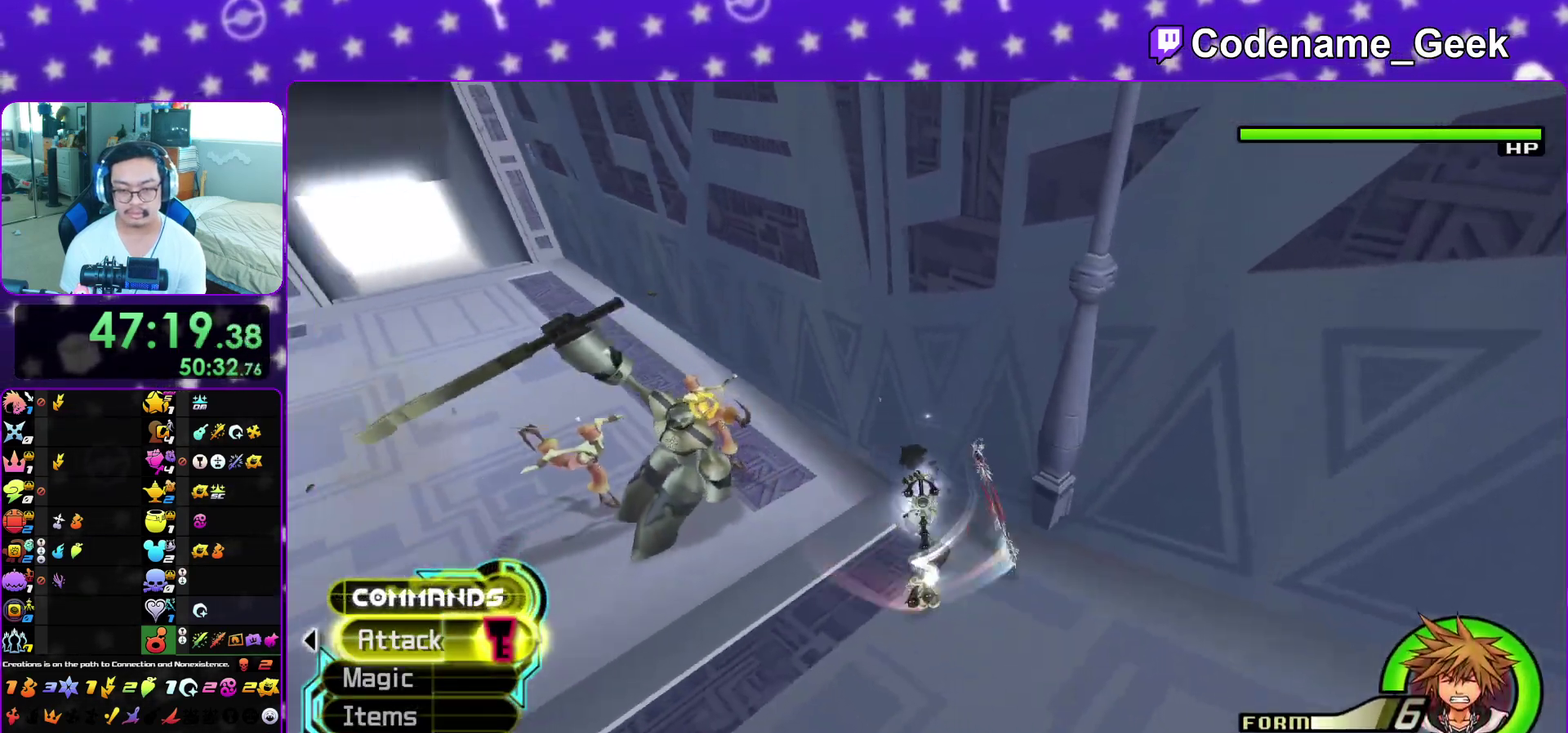
{"dt_ms": 500, "buttons": ["A", "L1", "R1"], "left_stick": "up", "right_stick": "center", "events": [[17, "B", "down"], [50, "left_stick", "up-left"], [100, "B", "up"], [200, "L1", "down"], [383, "left_stick", "up"], [433, "A", "down"], [433, "R1", "down"]]}
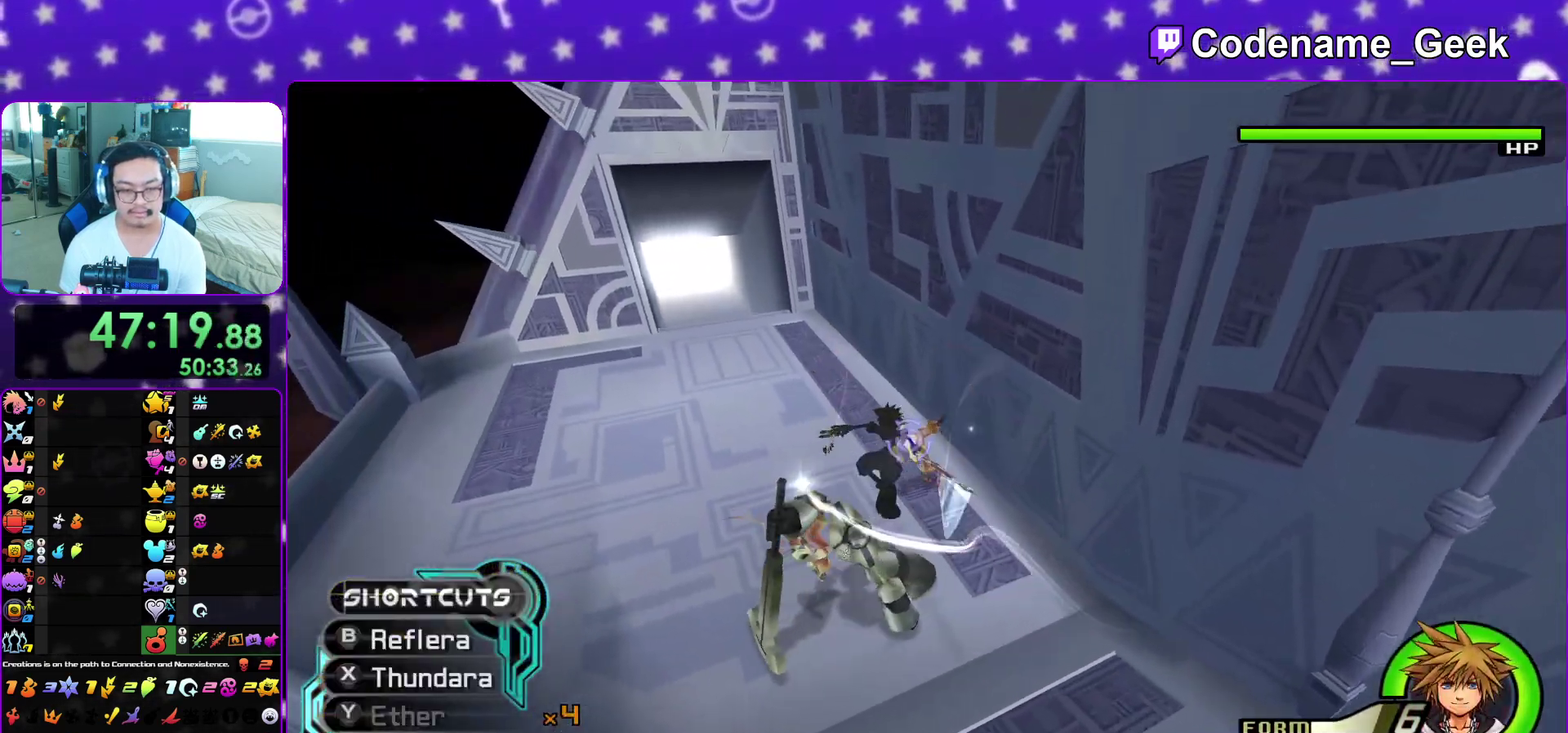
{"dt_ms": 400, "buttons": ["L1"], "left_stick": "down", "right_stick": "center", "events": [[50, "A", "up"], [50, "R1", "up"], [50, "left_stick", "down"], [133, "A", "down"], [250, "A", "up"], [333, "right_stick", "down"], [400, "right_stick", "center"]]}
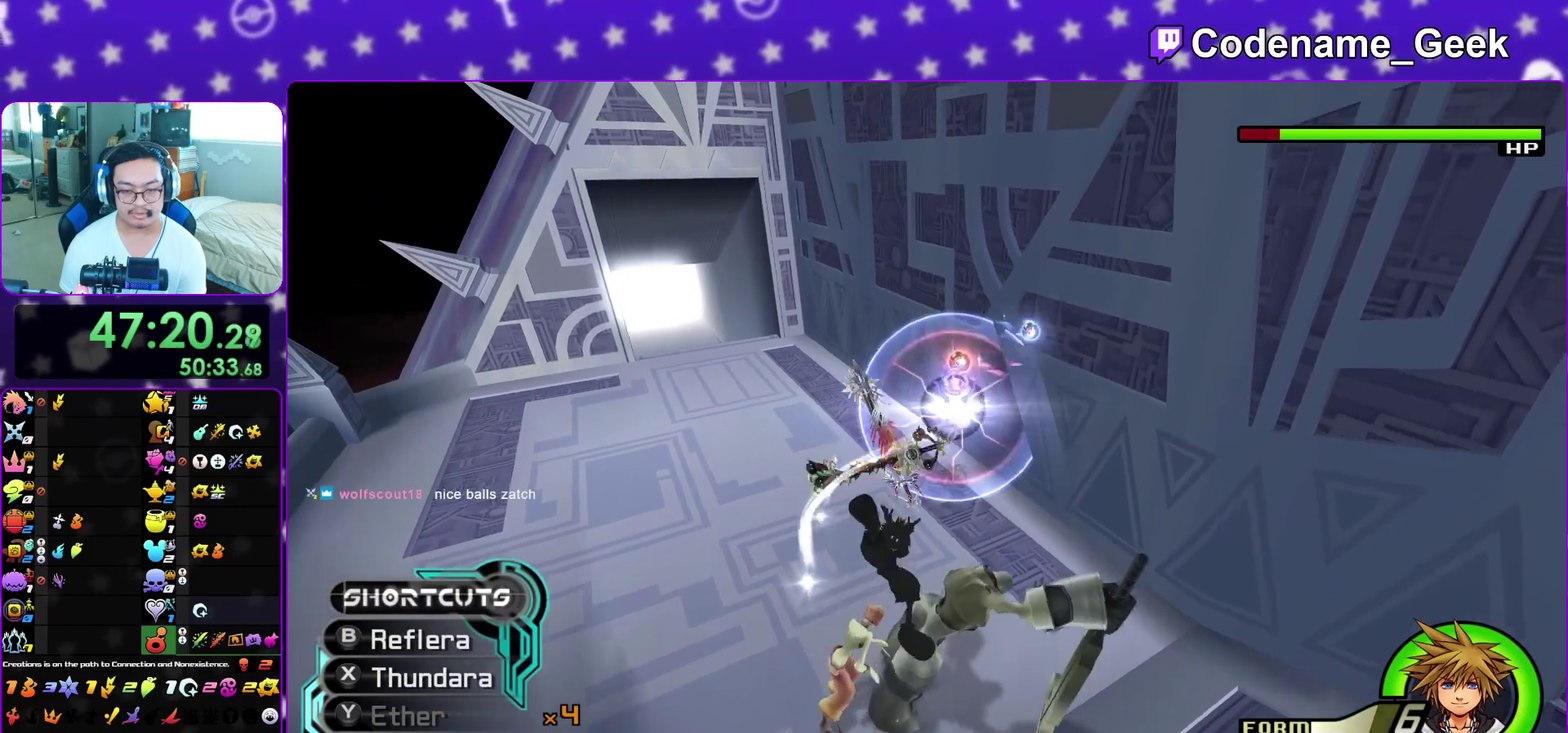
{"dt_ms": 600, "buttons": ["X", "L1"], "left_stick": "up", "right_stick": "down", "events": [[67, "right_stick", "down"], [150, "left_stick", "down-left"], [150, "right_stick", "down-right"], [250, "right_stick", "down"], [317, "left_stick", "left"], [367, "left_stick", "up"], [400, "X", "down"], [517, "X", "up"], [600, "X", "down"]]}
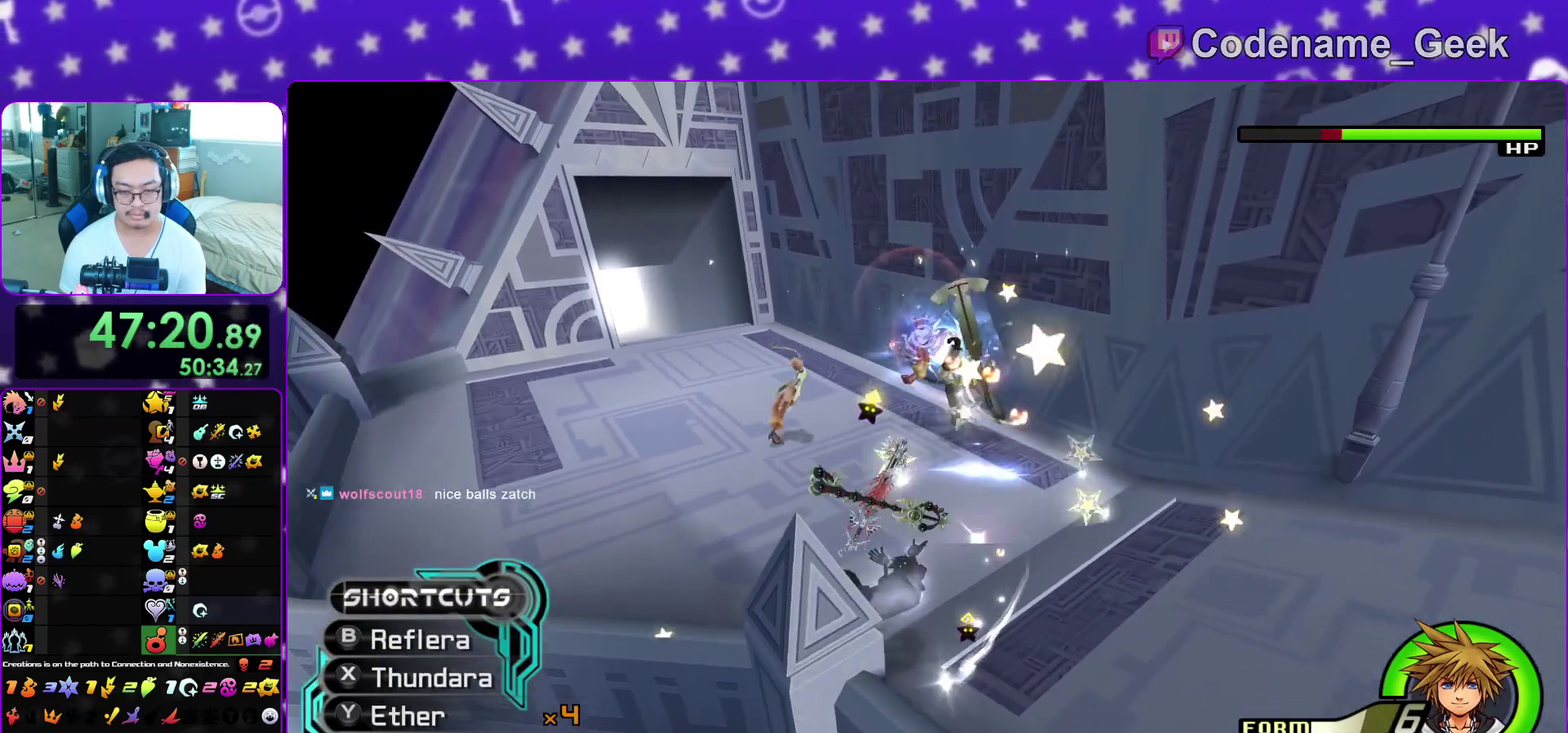
{"dt_ms": 400, "buttons": ["X", "L1"], "left_stick": "up", "right_stick": "down", "events": [[100, "X", "up"], [167, "X", "down"], [267, "X", "up"], [333, "X", "down"]]}
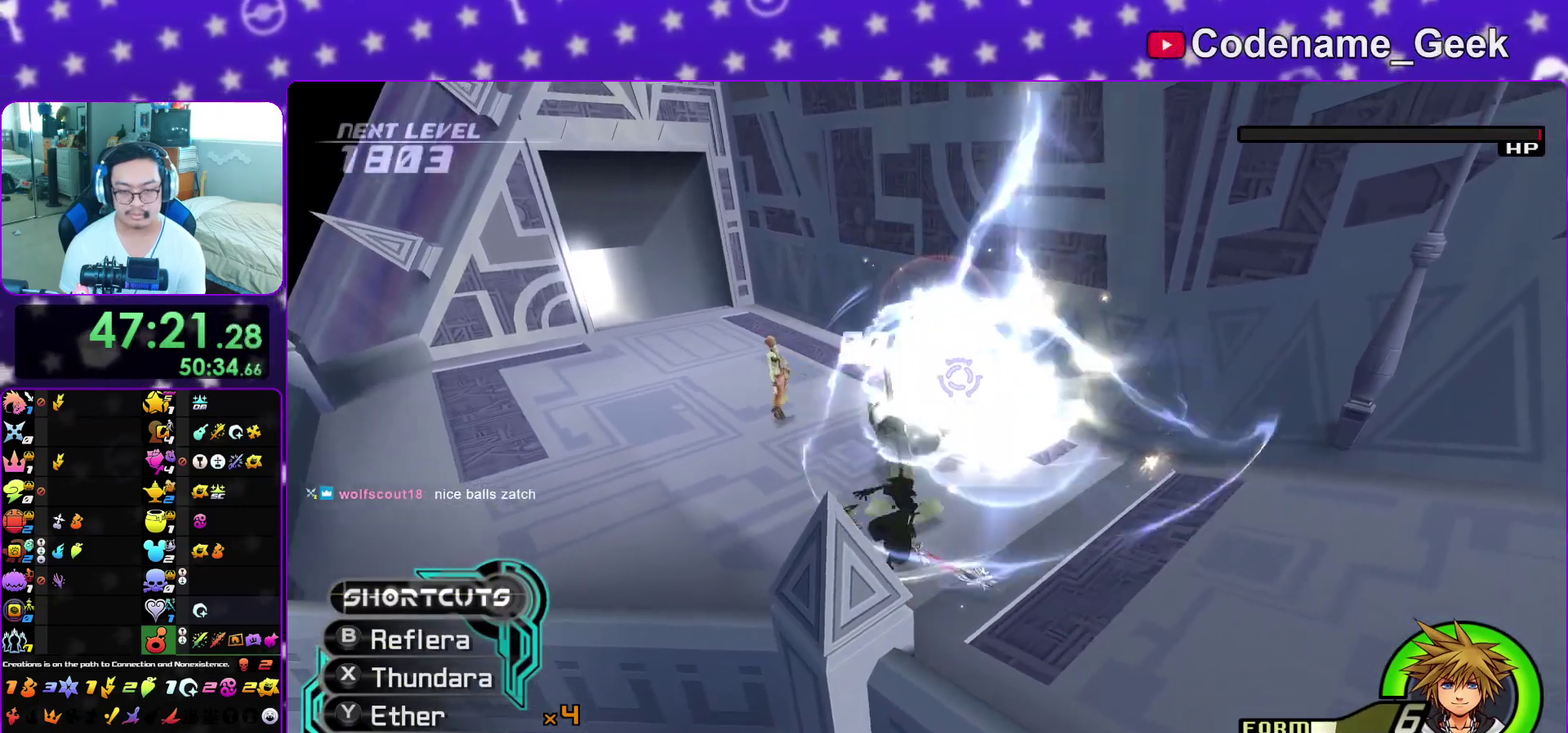
{"dt_ms": 800, "buttons": ["L1"], "left_stick": "right", "right_stick": "down", "events": [[33, "X", "up"], [83, "X", "down"], [83, "left_stick", "up-left"], [133, "left_stick", "left"], [200, "X", "up"], [217, "left_stick", "down-left"], [267, "R1", "down"], [267, "X", "down"], [317, "left_stick", "down"], [367, "R1", "up"], [367, "X", "up"], [400, "left_stick", "down-right"], [417, "X", "down"], [533, "X", "up"], [617, "X", "down"], [733, "X", "up"], [733, "left_stick", "right"]]}